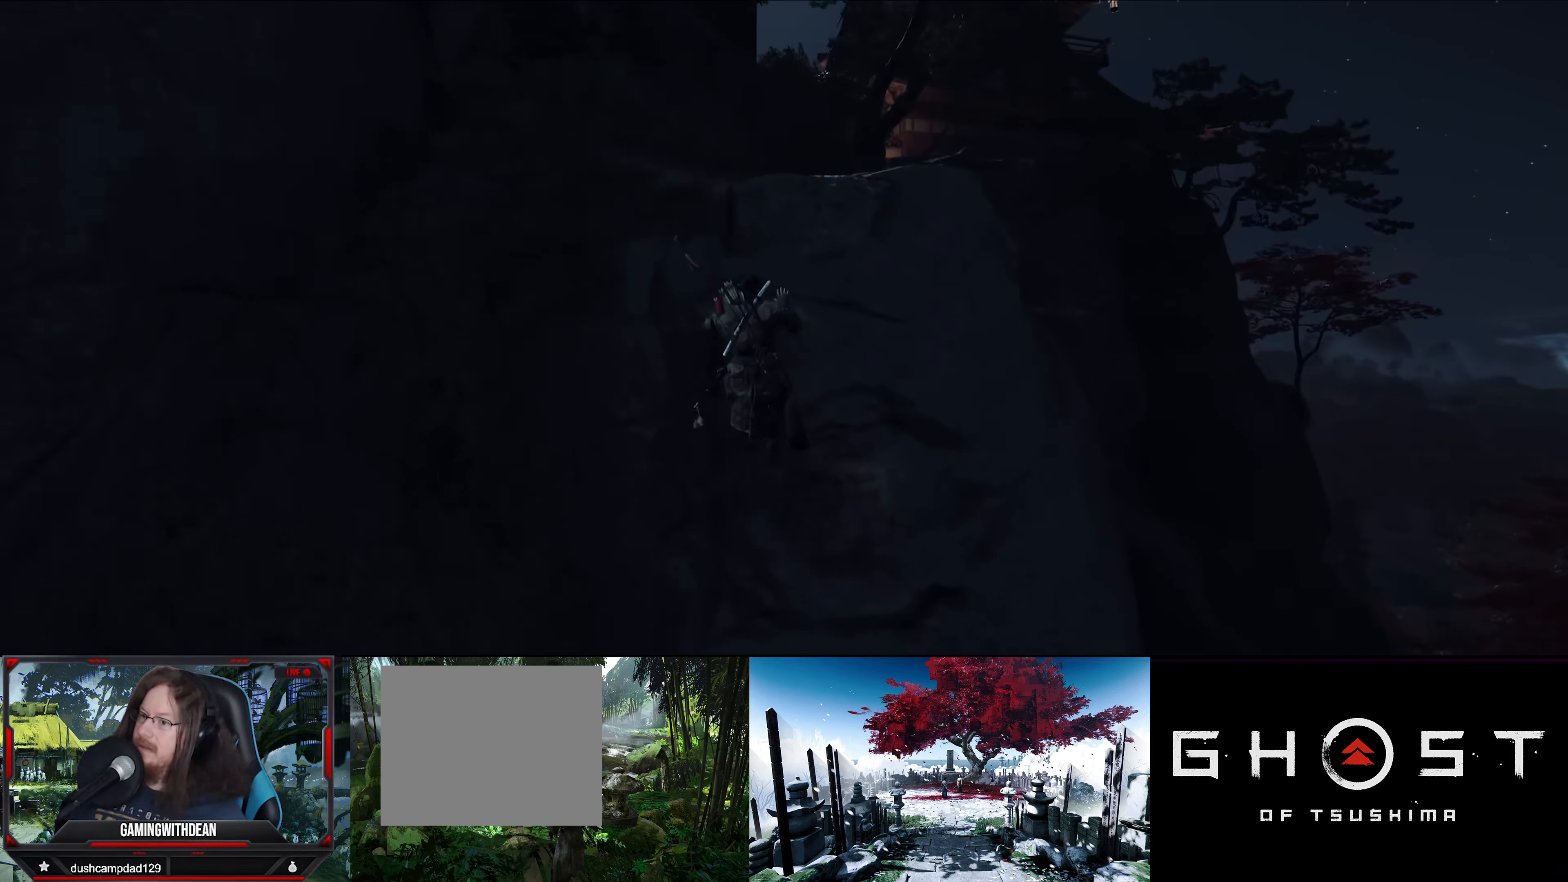
Gameplay with a controller (PlayStation layout); each line is a JSON object with the inputs held at the frame after it. "events" lists button and stick changes between this image and that frame as [ms after this image, input, new state], when the widget could be followed in between. Not read: TOUCHPAD.
{"buttons": [], "left_stick": "up", "right_stick": "center", "events": []}
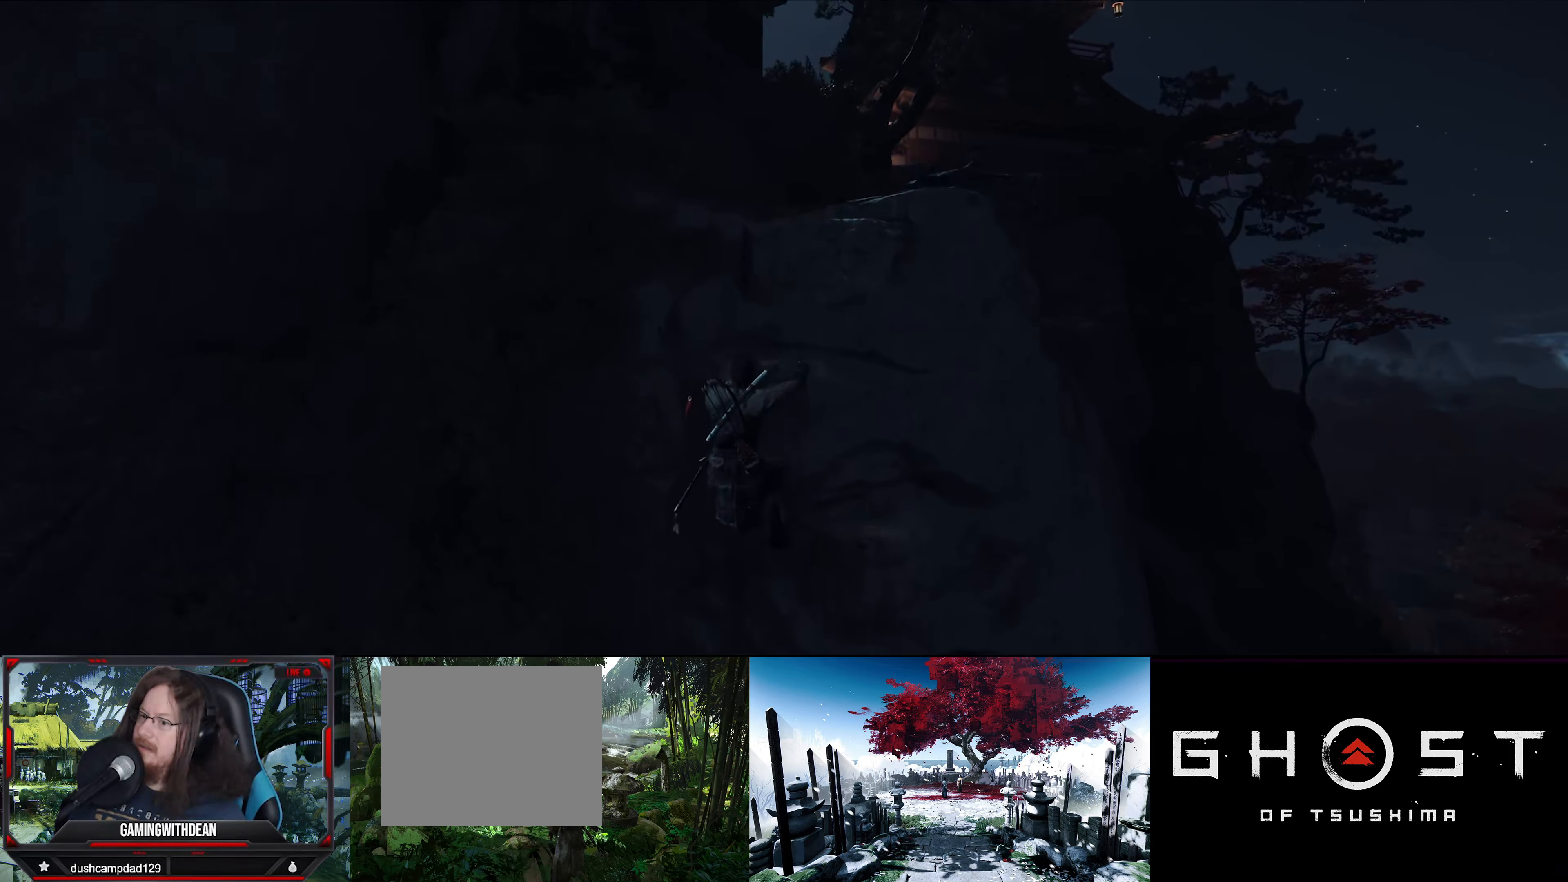
{"buttons": [], "left_stick": "up", "right_stick": "center", "events": []}
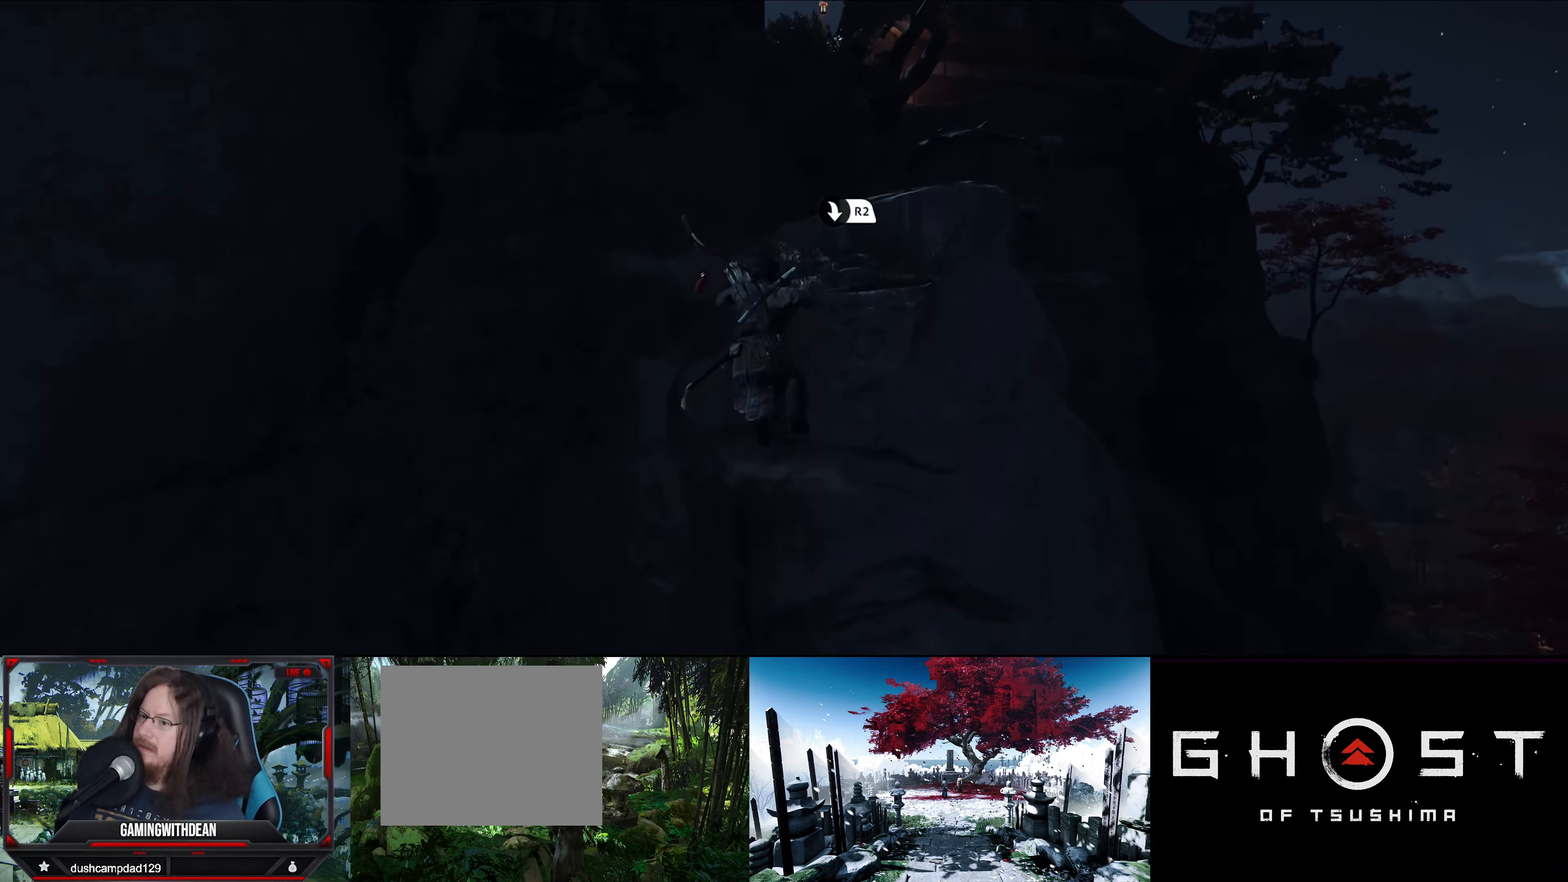
{"buttons": [], "left_stick": "up", "right_stick": "center", "events": []}
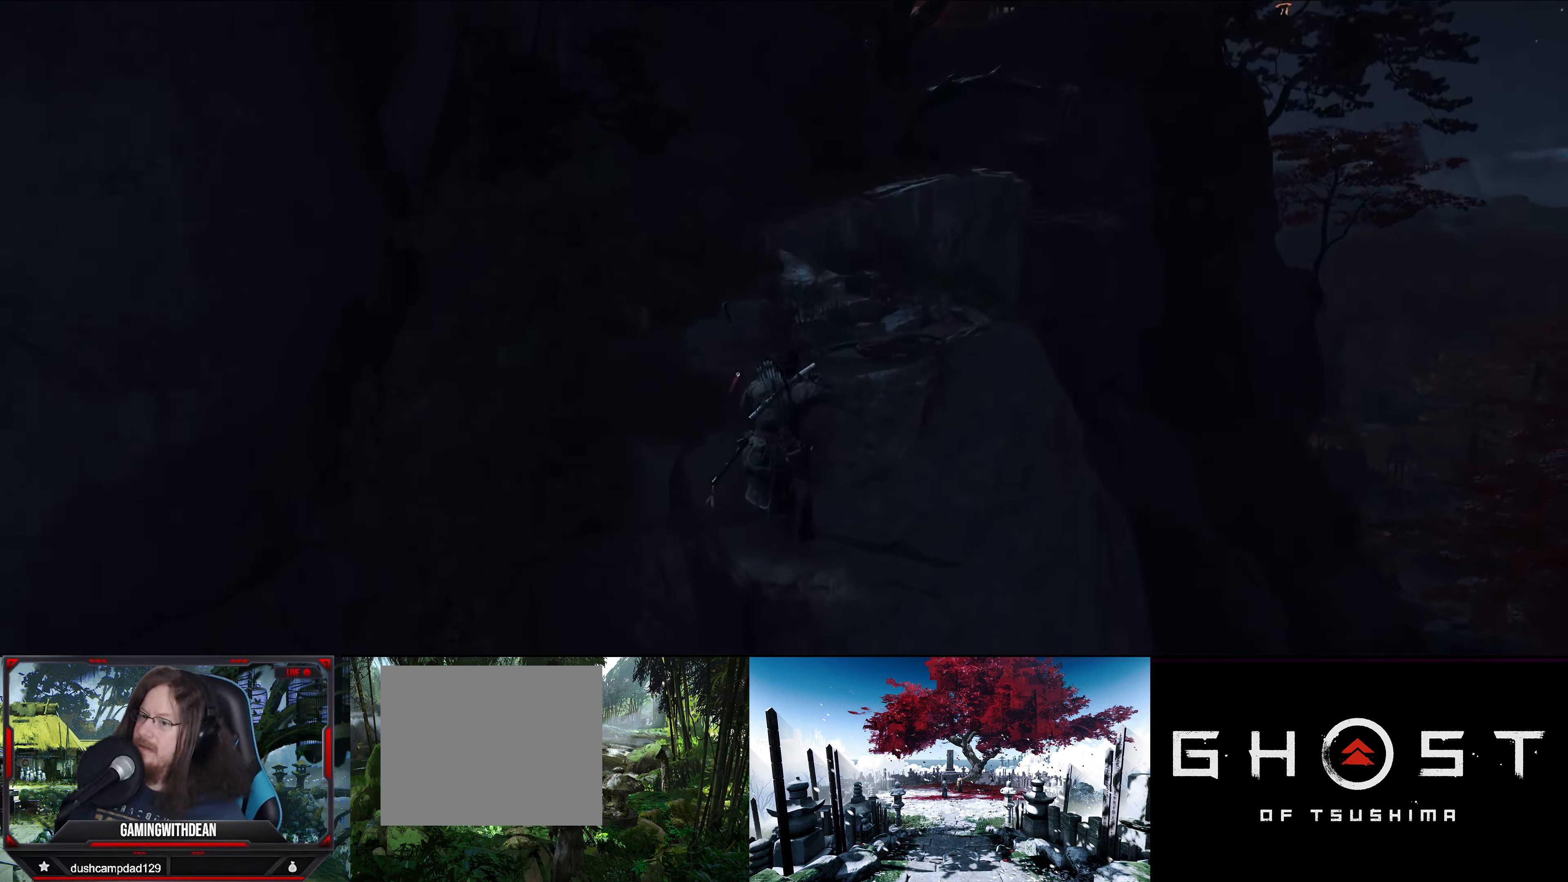
{"buttons": [], "left_stick": "up-right", "right_stick": "up-left", "events": [[284, "right_stick", "up-left"], [350, "left_stick", "up-right"]]}
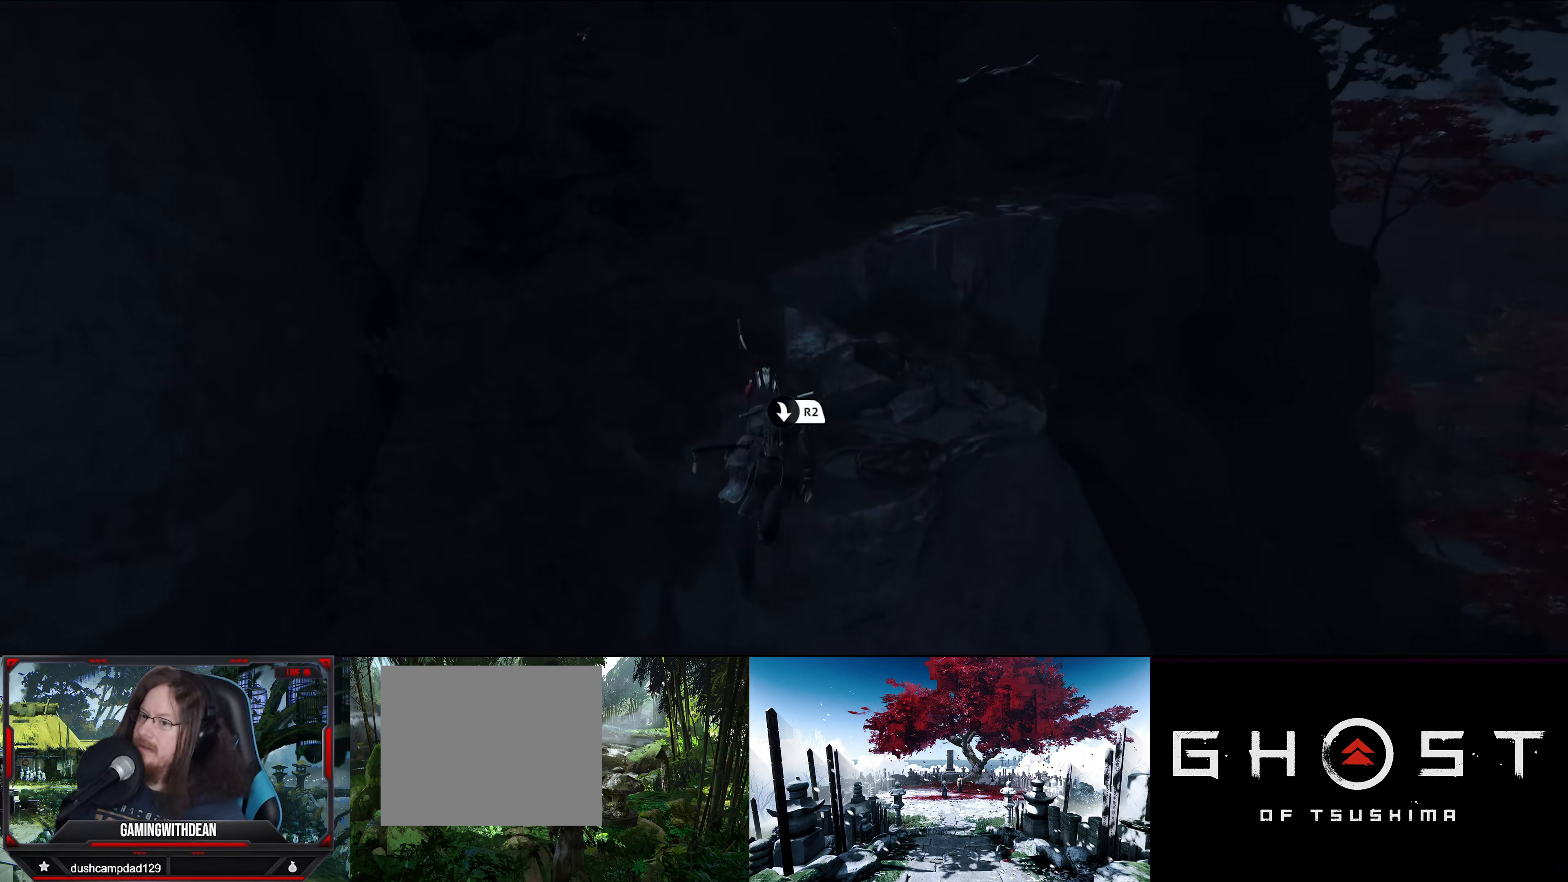
{"buttons": [], "left_stick": "up-right", "right_stick": "center", "events": [[334, "right_stick", "center"]]}
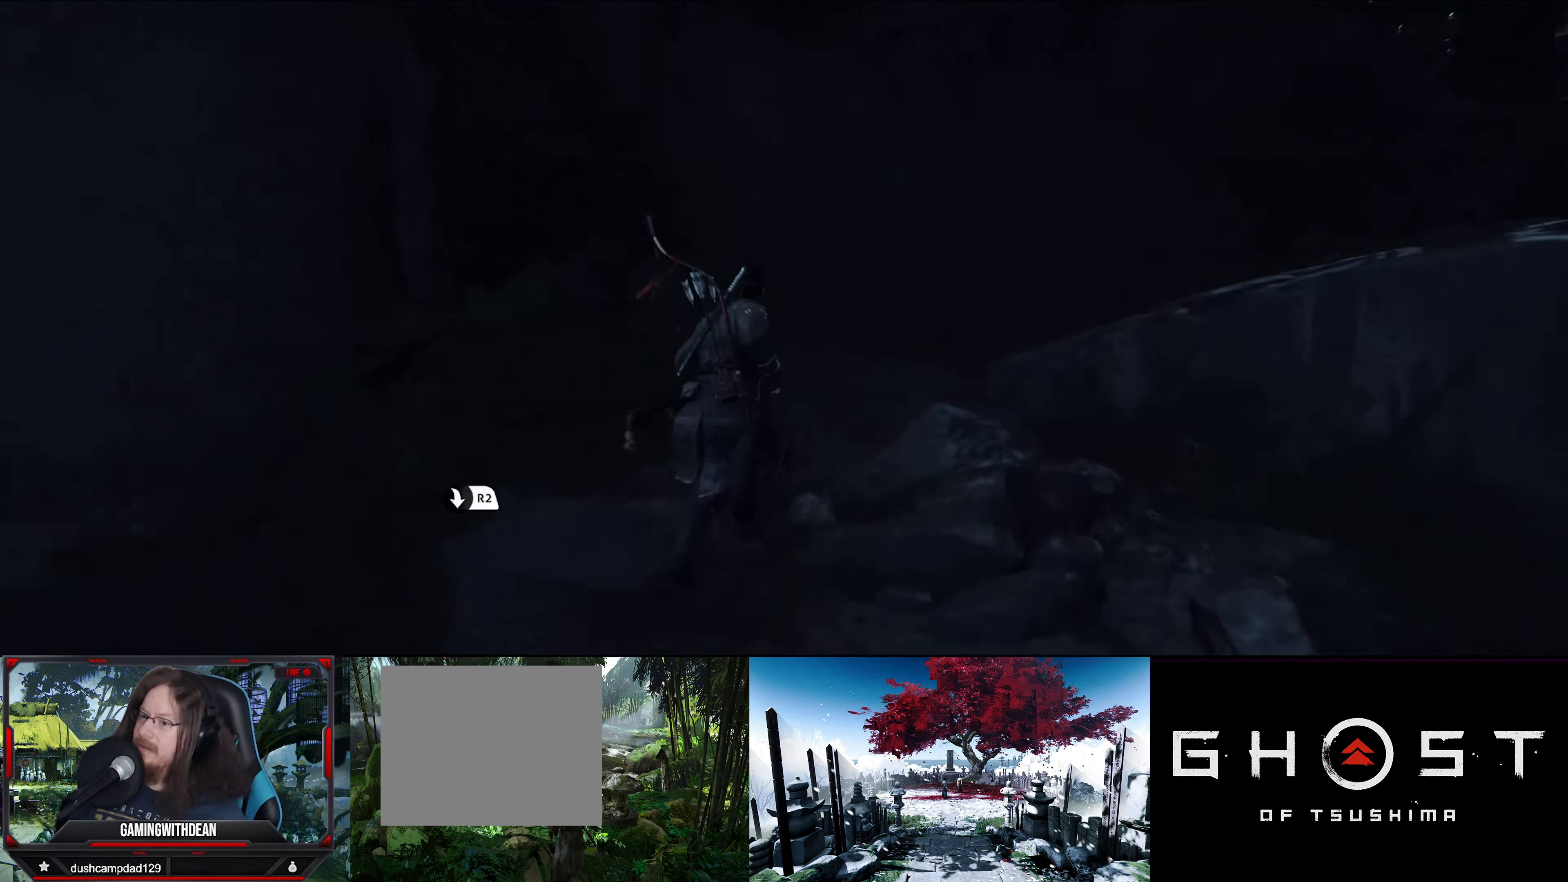
{"buttons": [], "left_stick": "right", "right_stick": "down-right", "events": [[150, "CROSS", "down"], [283, "CROSS", "up"], [466, "right_stick", "down-right"], [500, "left_stick", "right"]]}
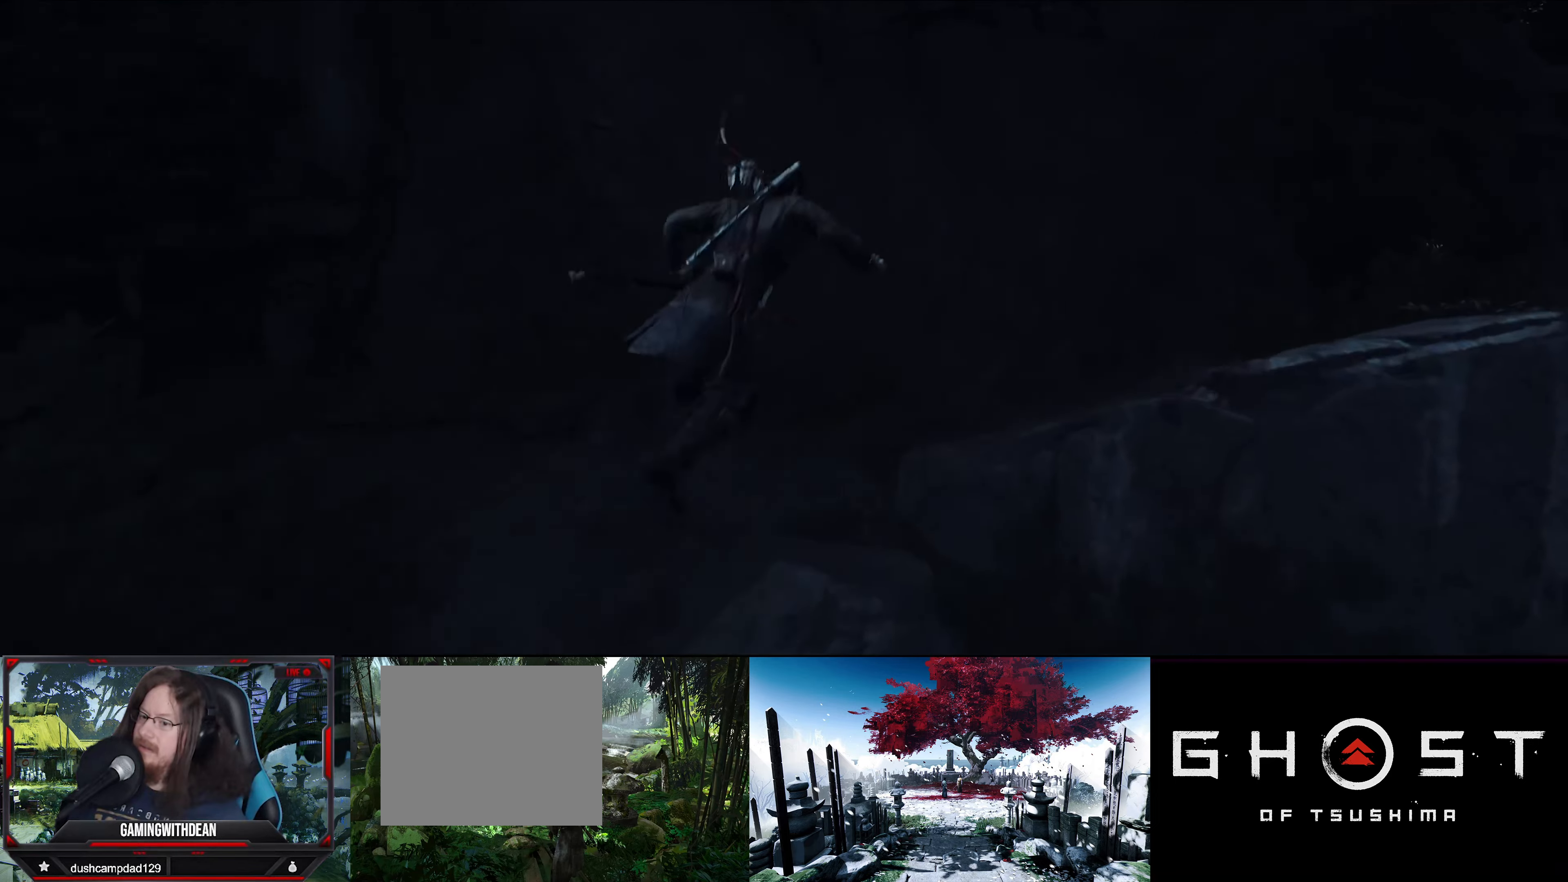
{"buttons": [], "left_stick": "right", "right_stick": "center", "events": [[16, "right_stick", "right"], [366, "right_stick", "center"]]}
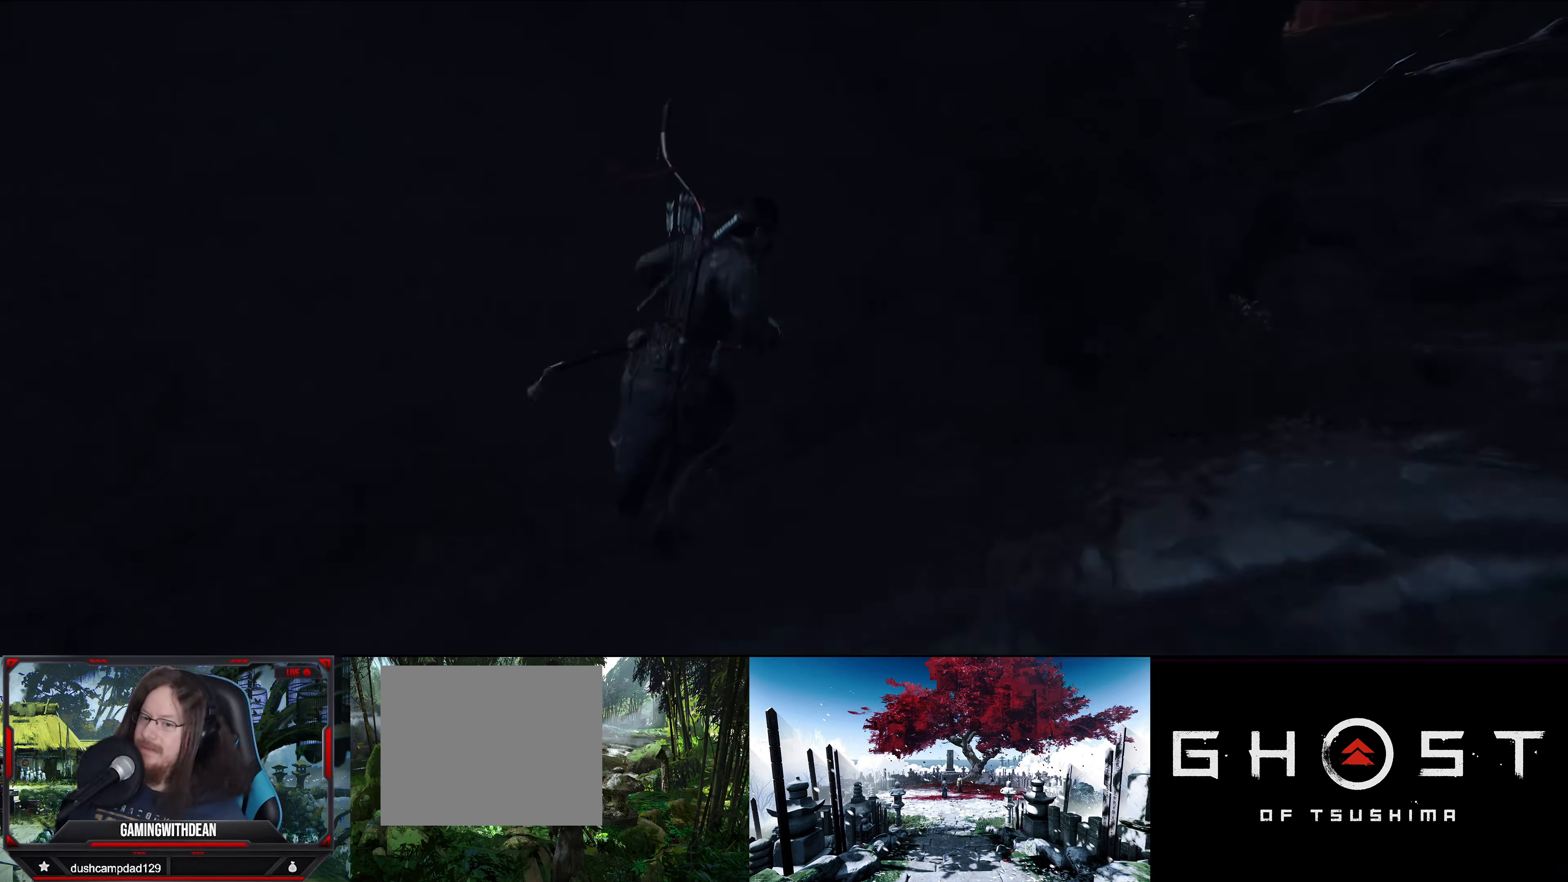
{"buttons": [], "left_stick": "center", "right_stick": "down", "events": [[216, "right_stick", "right"], [250, "left_stick", "center"], [266, "right_stick", "down-right"], [433, "right_stick", "down"]]}
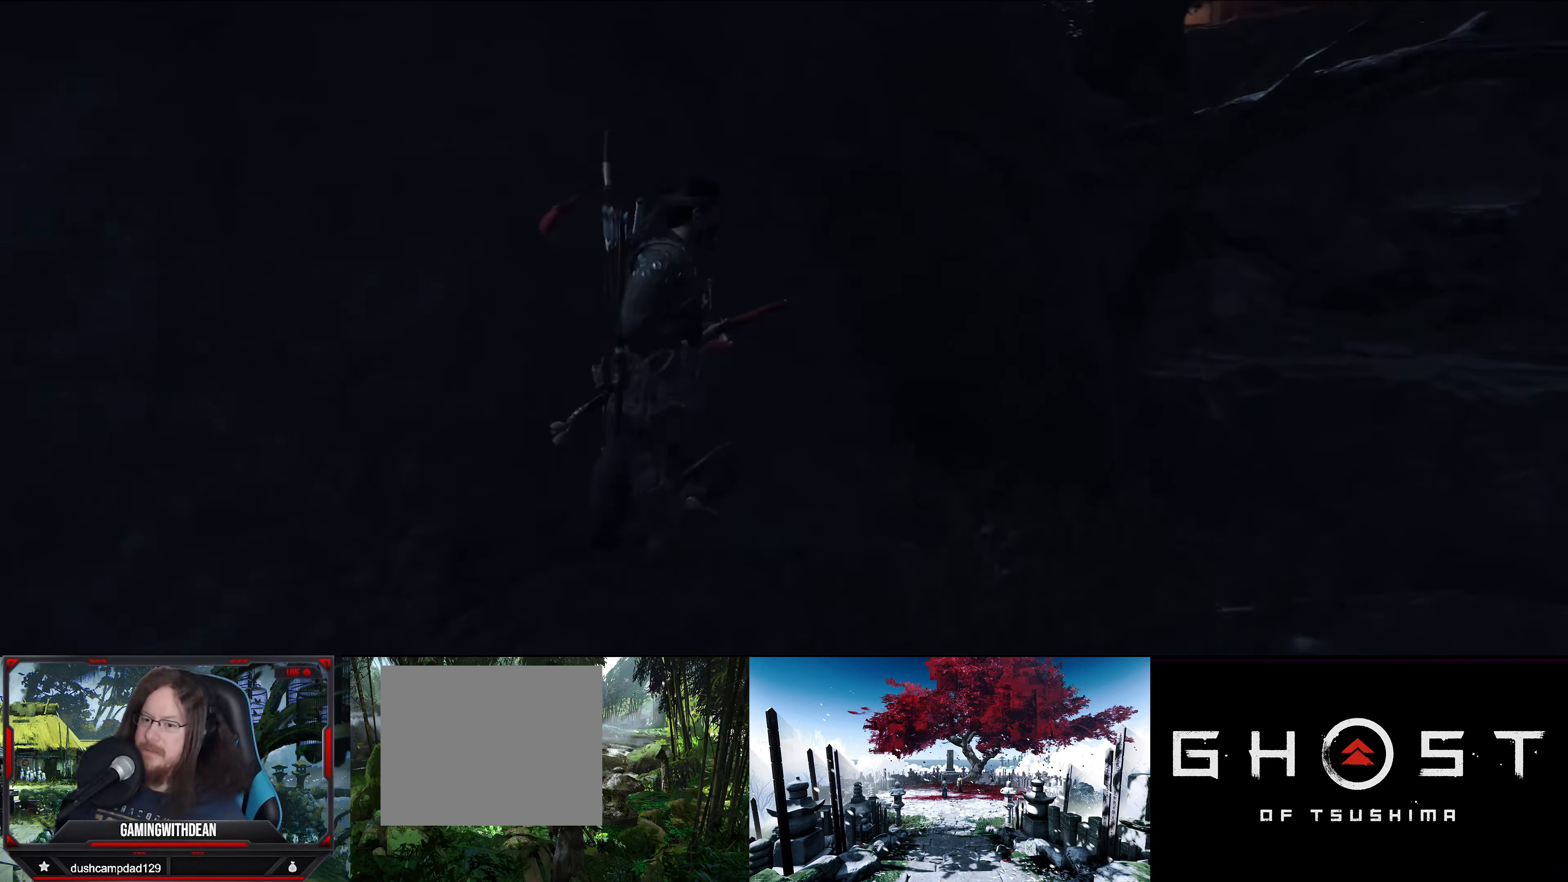
{"buttons": [], "left_stick": "down", "right_stick": "down-right", "events": [[150, "right_stick", "down-right"], [300, "left_stick", "down"]]}
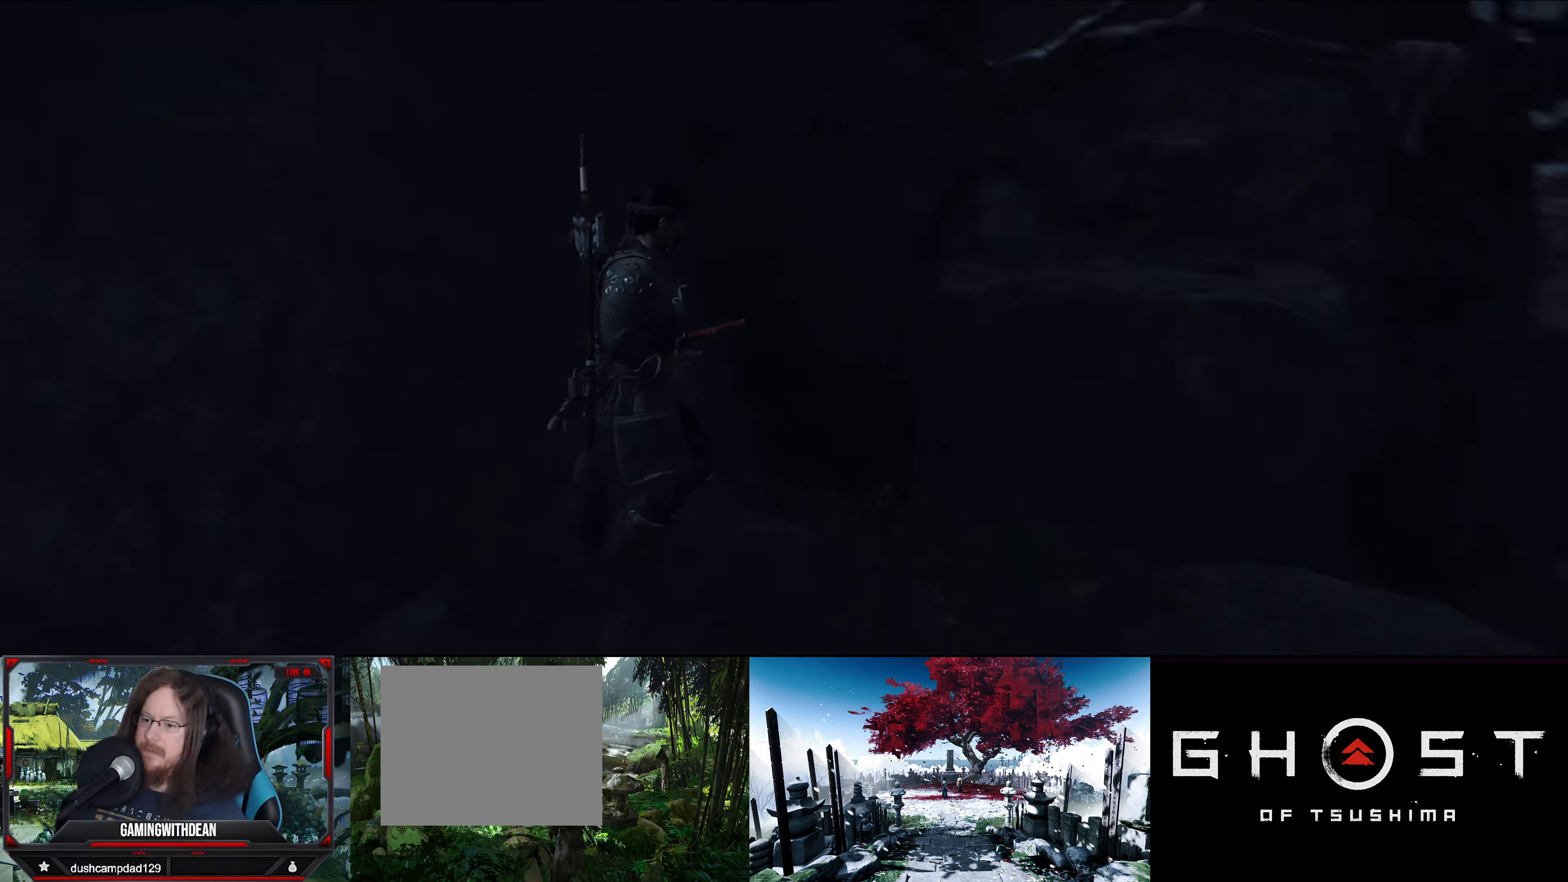
{"buttons": [], "left_stick": "down-right", "right_stick": "center", "events": [[200, "left_stick", "down-right"], [233, "right_stick", "center"]]}
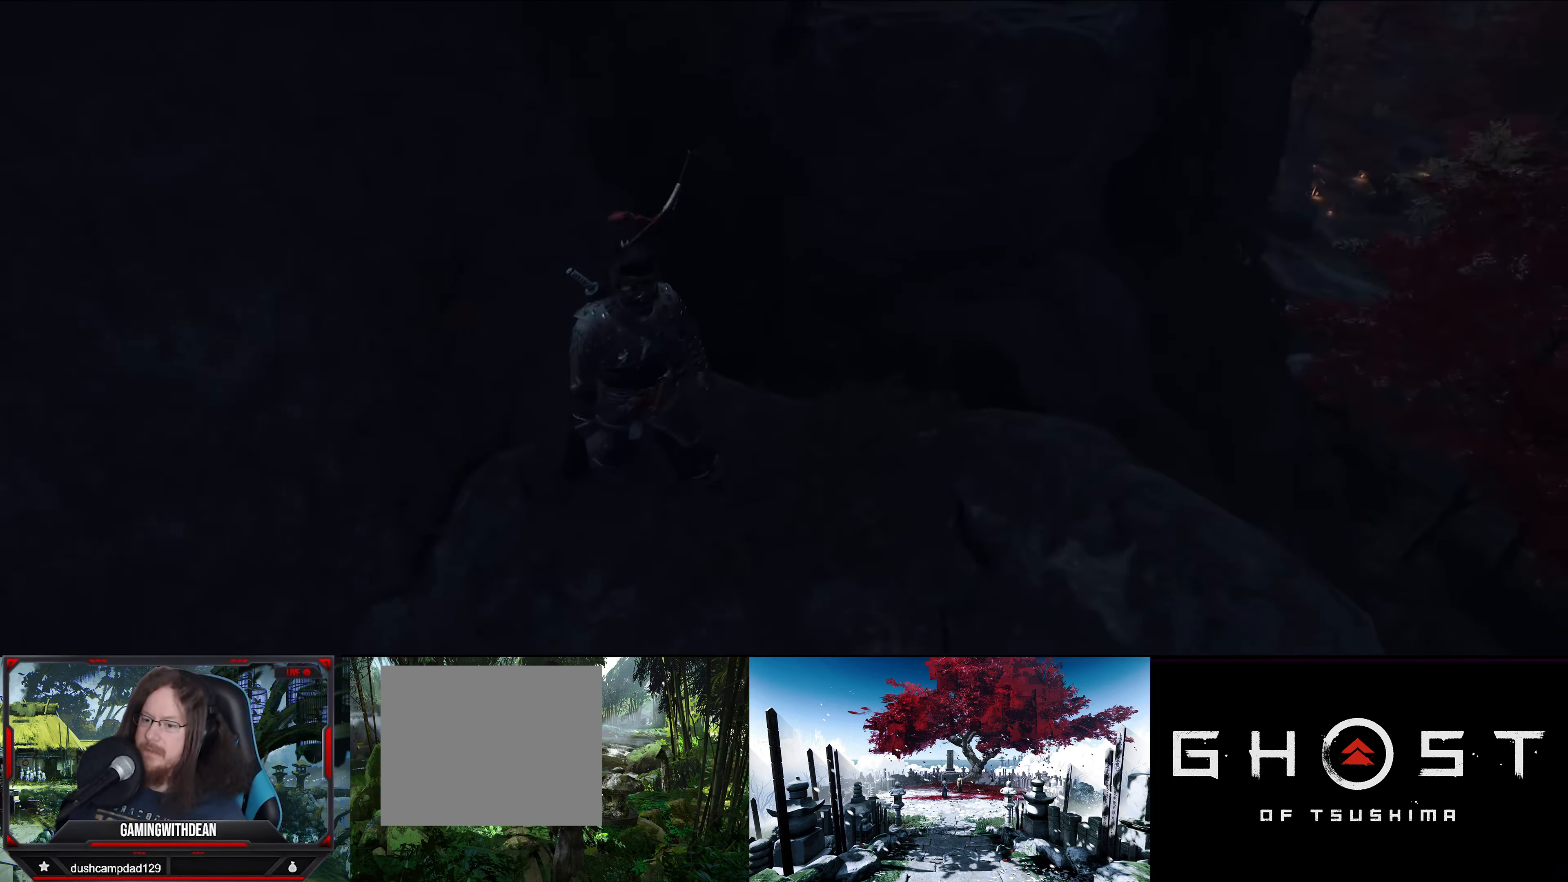
{"buttons": [], "left_stick": "center", "right_stick": "up", "events": [[166, "right_stick", "up"], [383, "left_stick", "center"]]}
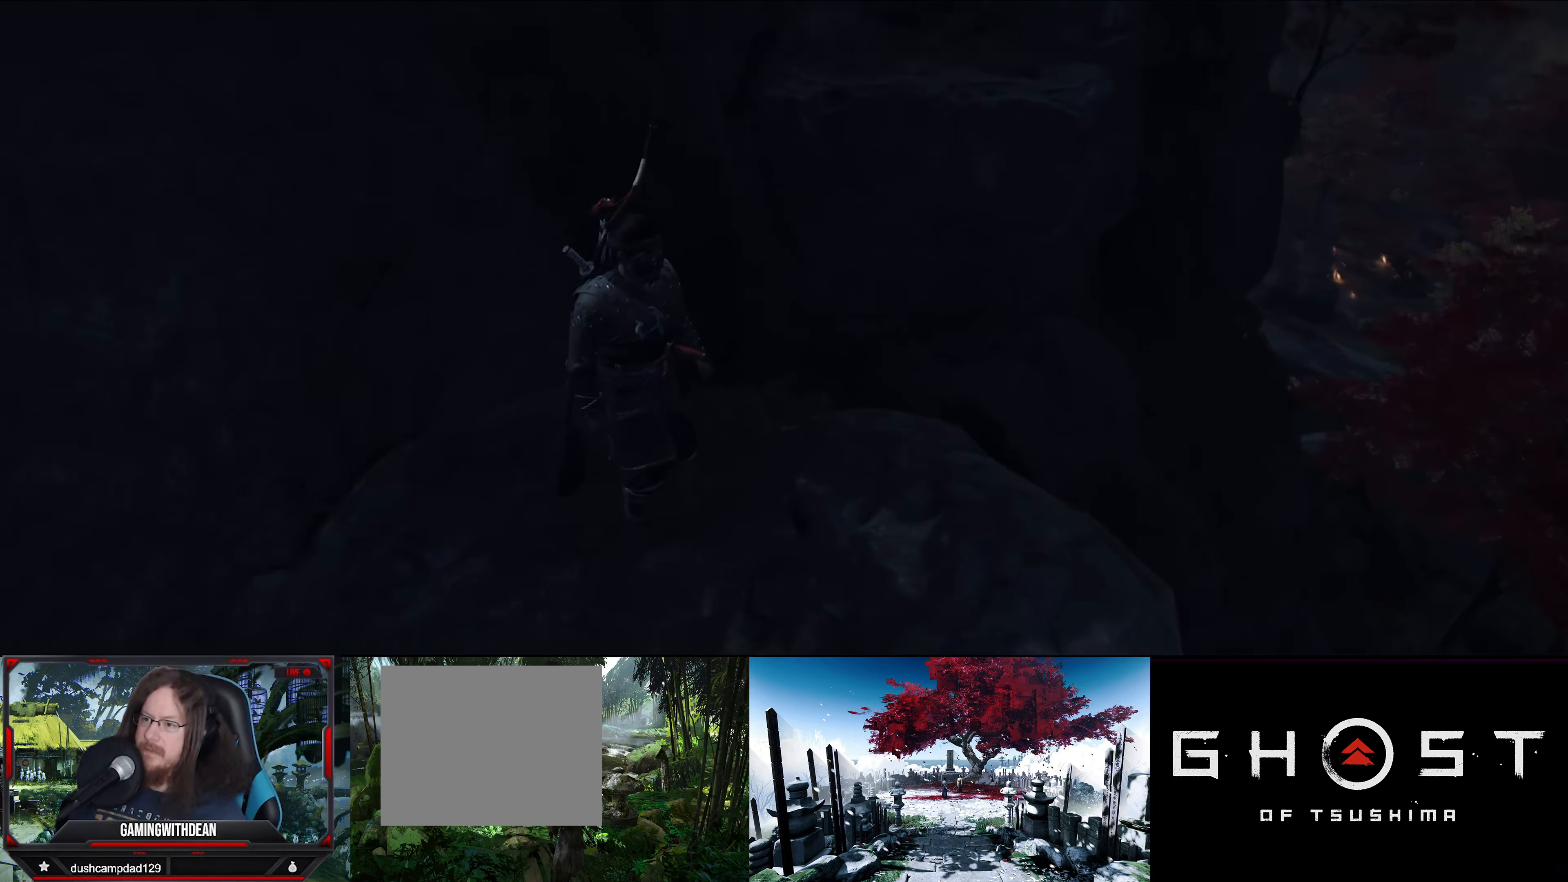
{"buttons": [], "left_stick": "center", "right_stick": "center", "events": [[83, "left_stick", "down-right"], [266, "left_stick", "right"], [283, "right_stick", "center"], [433, "left_stick", "center"]]}
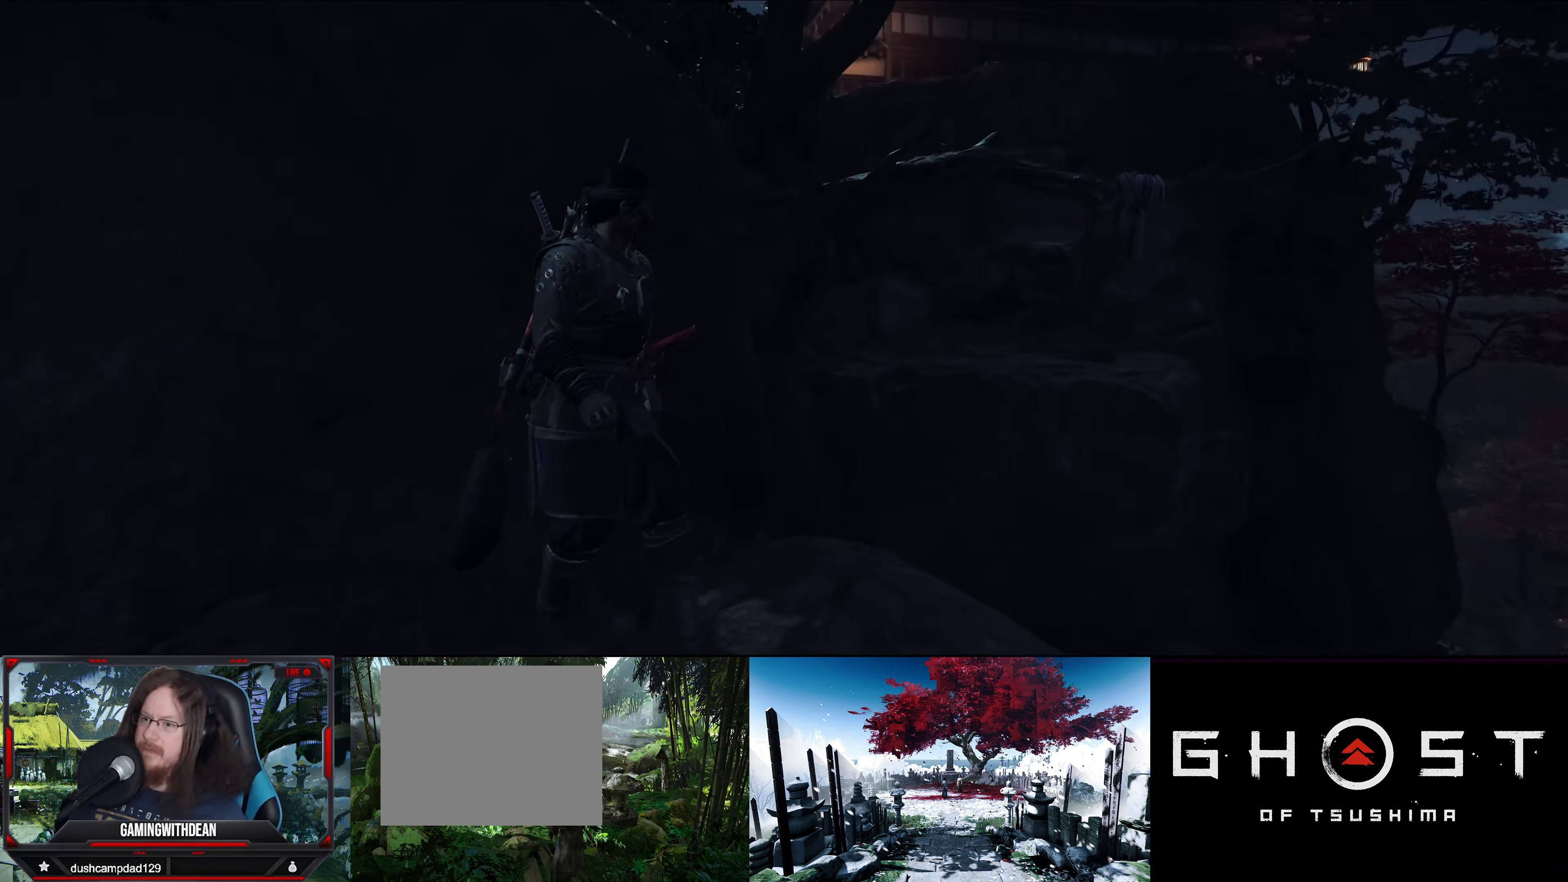
{"buttons": [], "left_stick": "center", "right_stick": "right", "events": [[133, "left_stick", "right"], [216, "right_stick", "right"], [366, "left_stick", "center"]]}
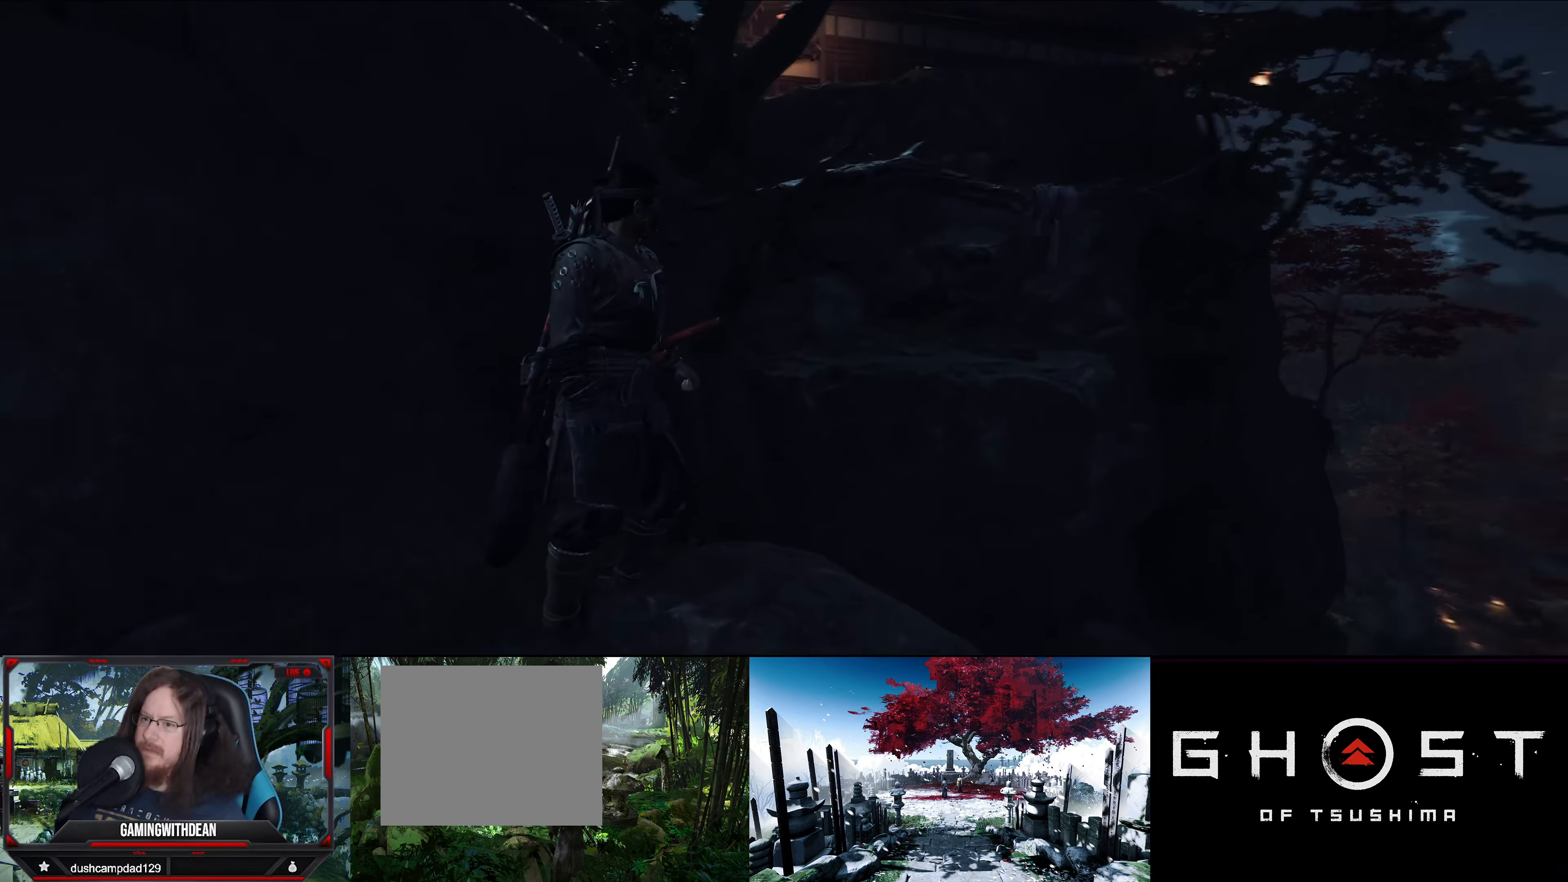
{"buttons": [], "left_stick": "up", "right_stick": "center", "events": [[216, "right_stick", "center"], [250, "left_stick", "up"], [366, "CROSS", "down"], [483, "CROSS", "up"]]}
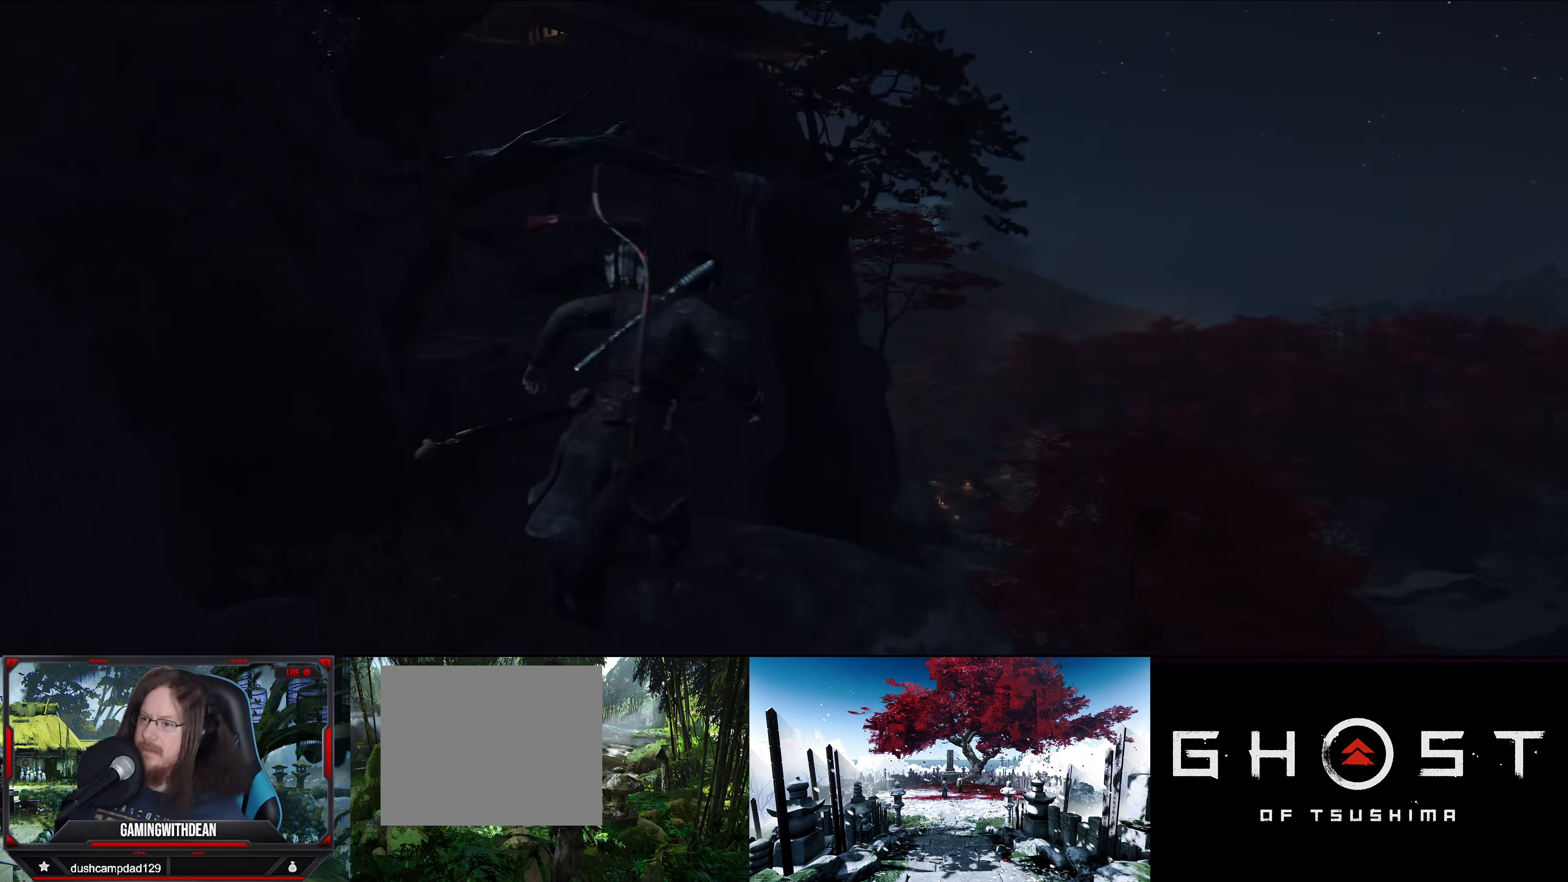
{"buttons": [], "left_stick": "up", "right_stick": "center", "events": [[166, "R2", "down"], [350, "R2", "up"]]}
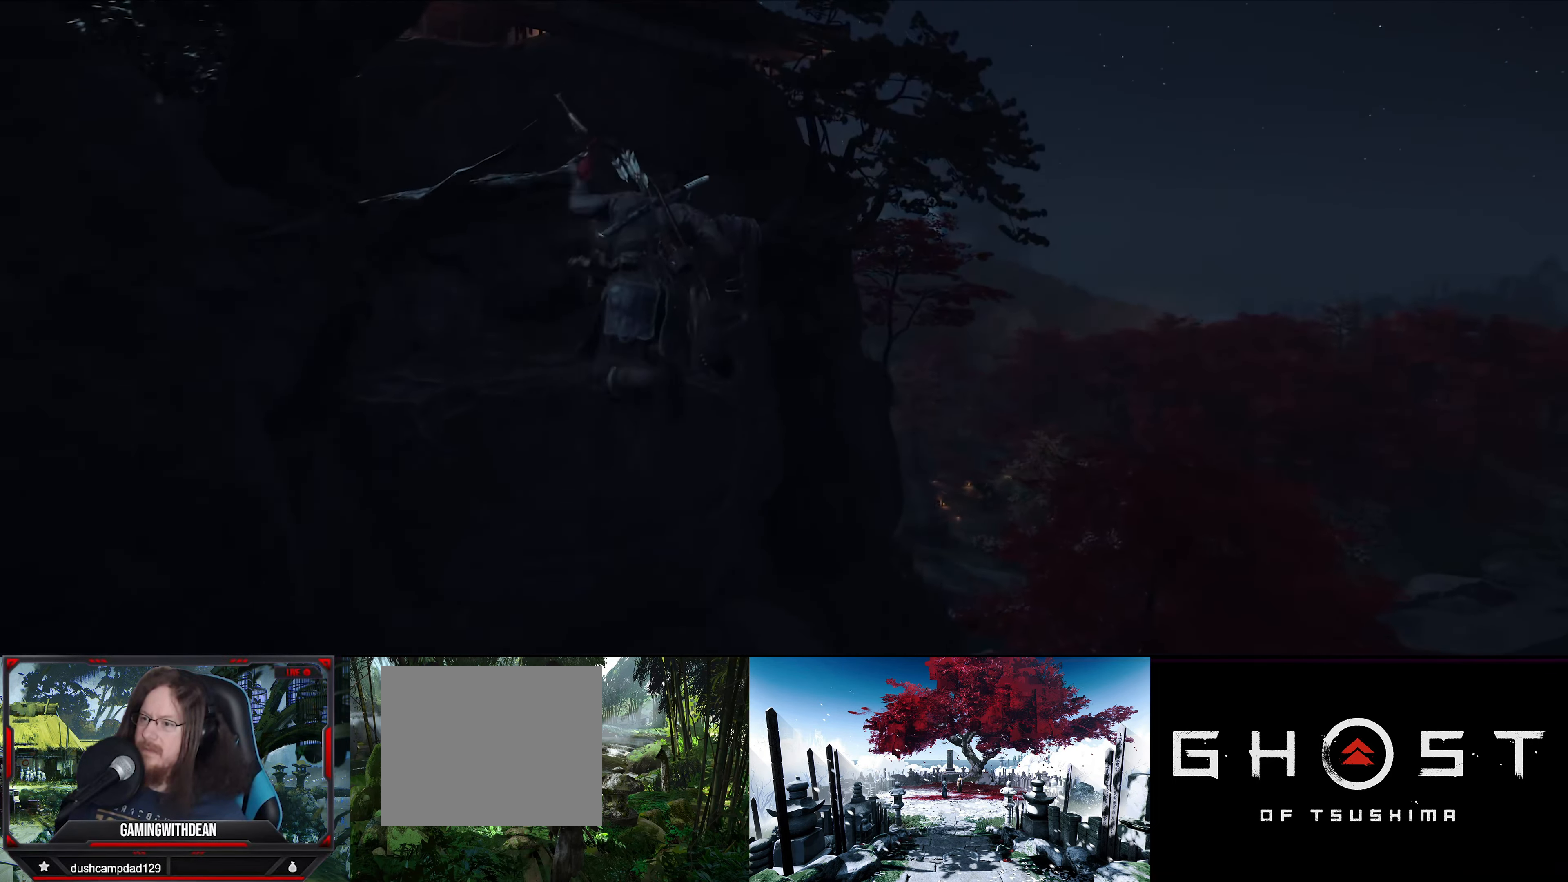
{"buttons": [], "left_stick": "up", "right_stick": "center", "events": [[16, "right_stick", "down-left"], [233, "right_stick", "center"]]}
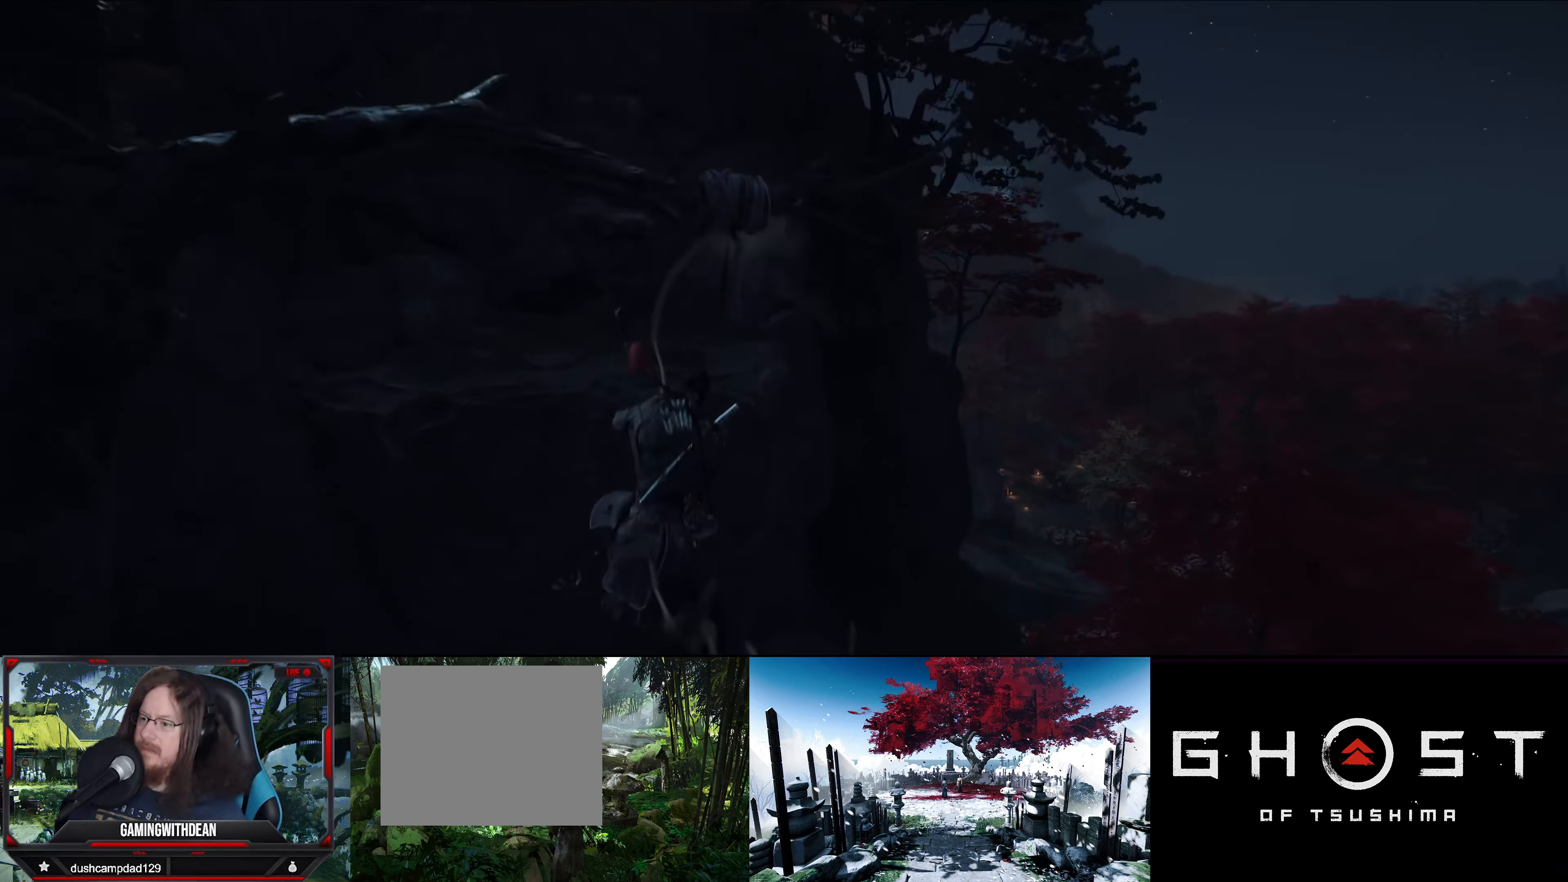
{"buttons": [], "left_stick": "up", "right_stick": "center", "events": [[33, "right_stick", "left"], [233, "right_stick", "center"]]}
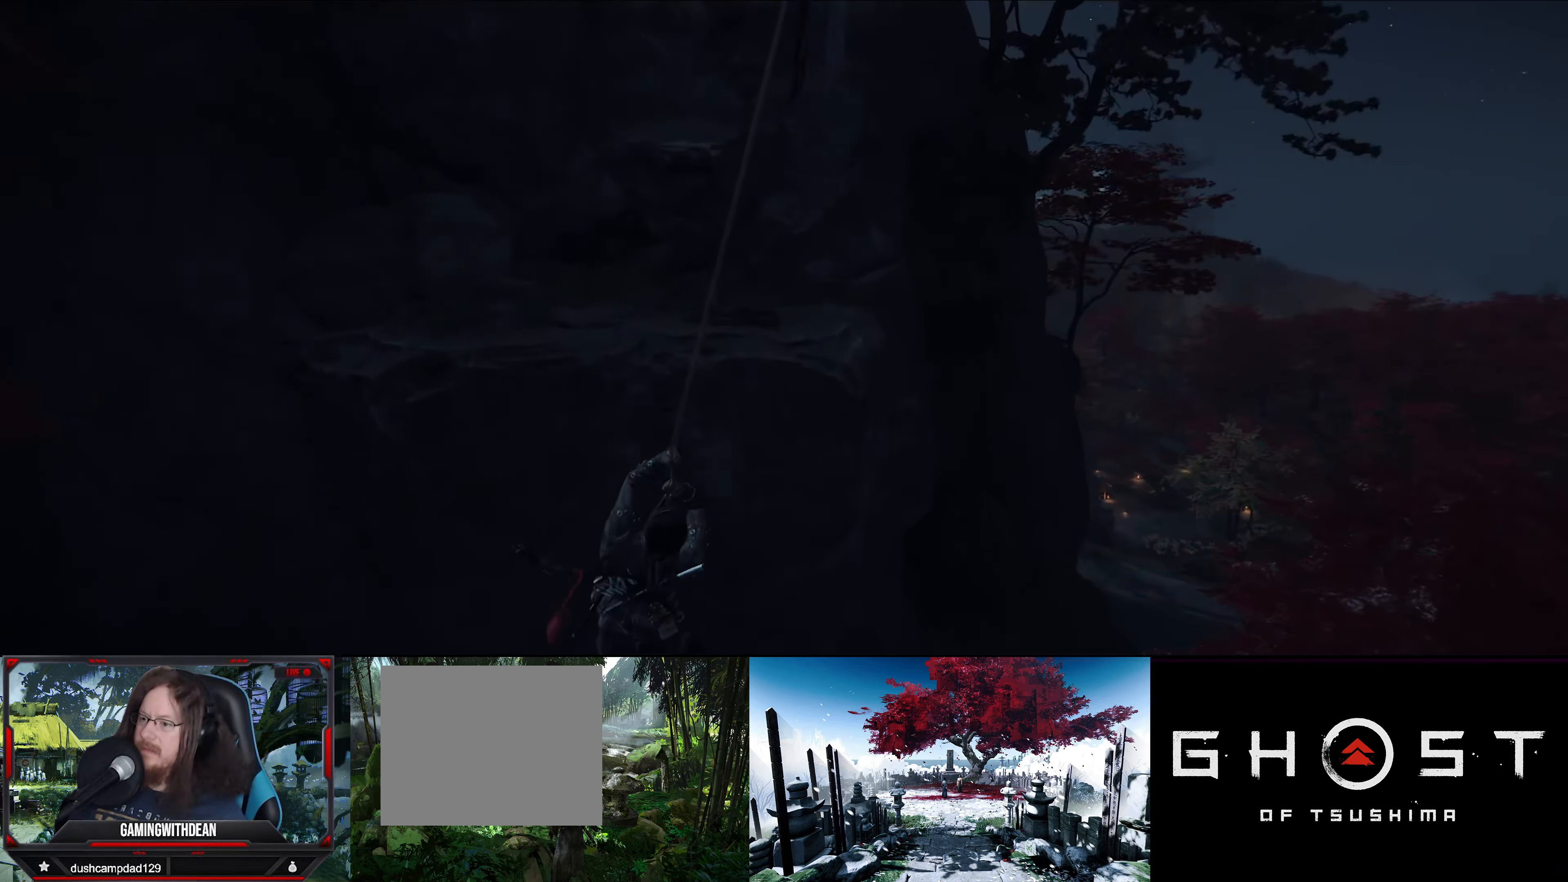
{"buttons": ["CROSS"], "left_stick": "up", "right_stick": "center", "events": [[417, "CROSS", "down"]]}
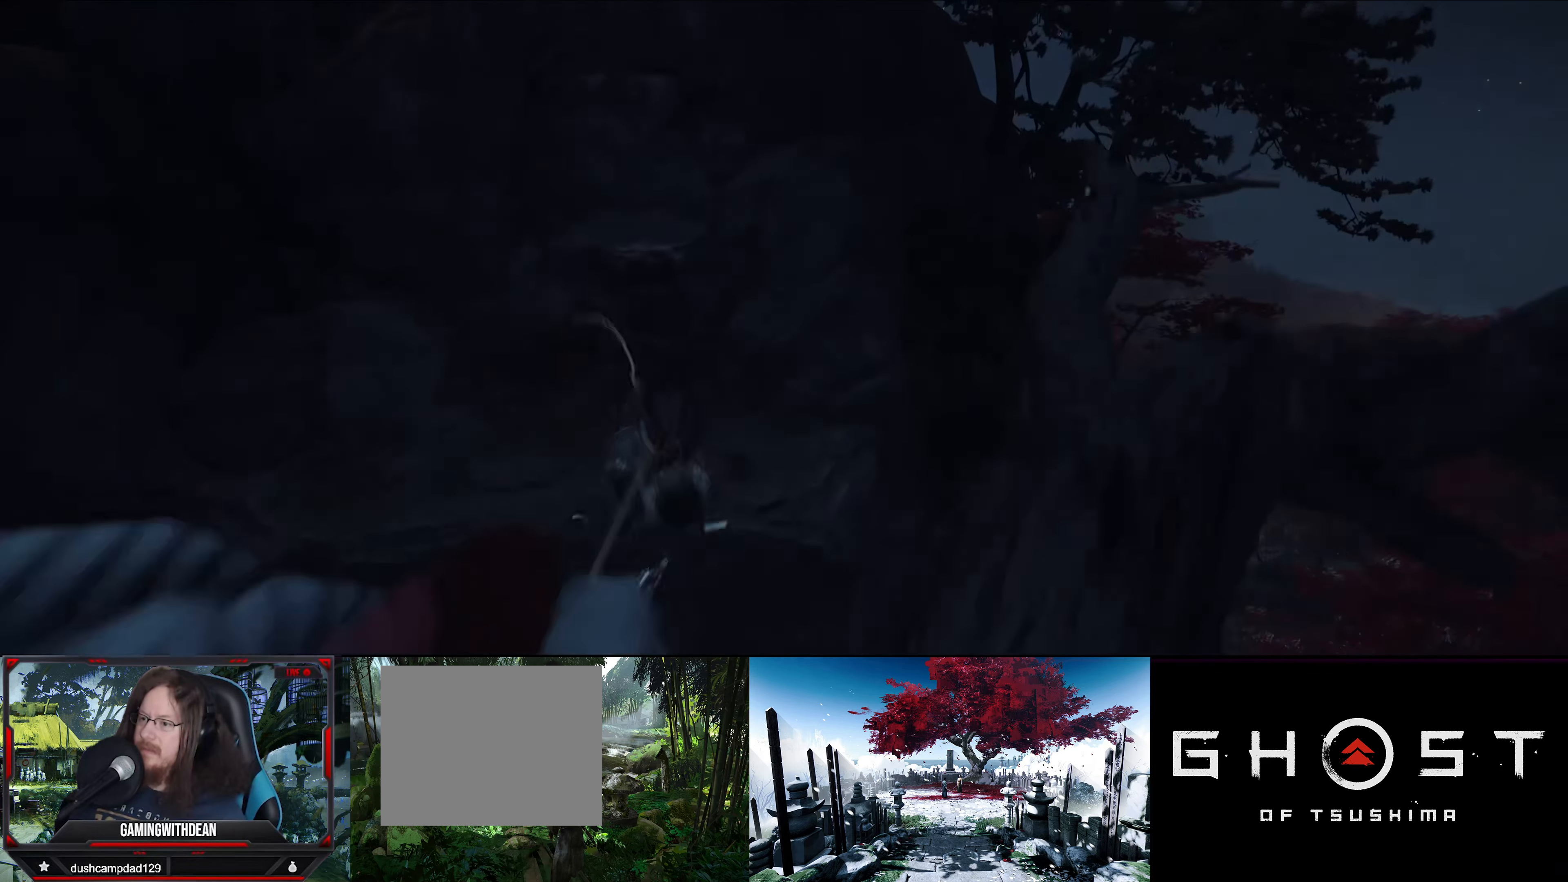
{"buttons": [], "left_stick": "up", "right_stick": "down-left", "events": [[67, "CROSS", "up"], [433, "right_stick", "down-left"]]}
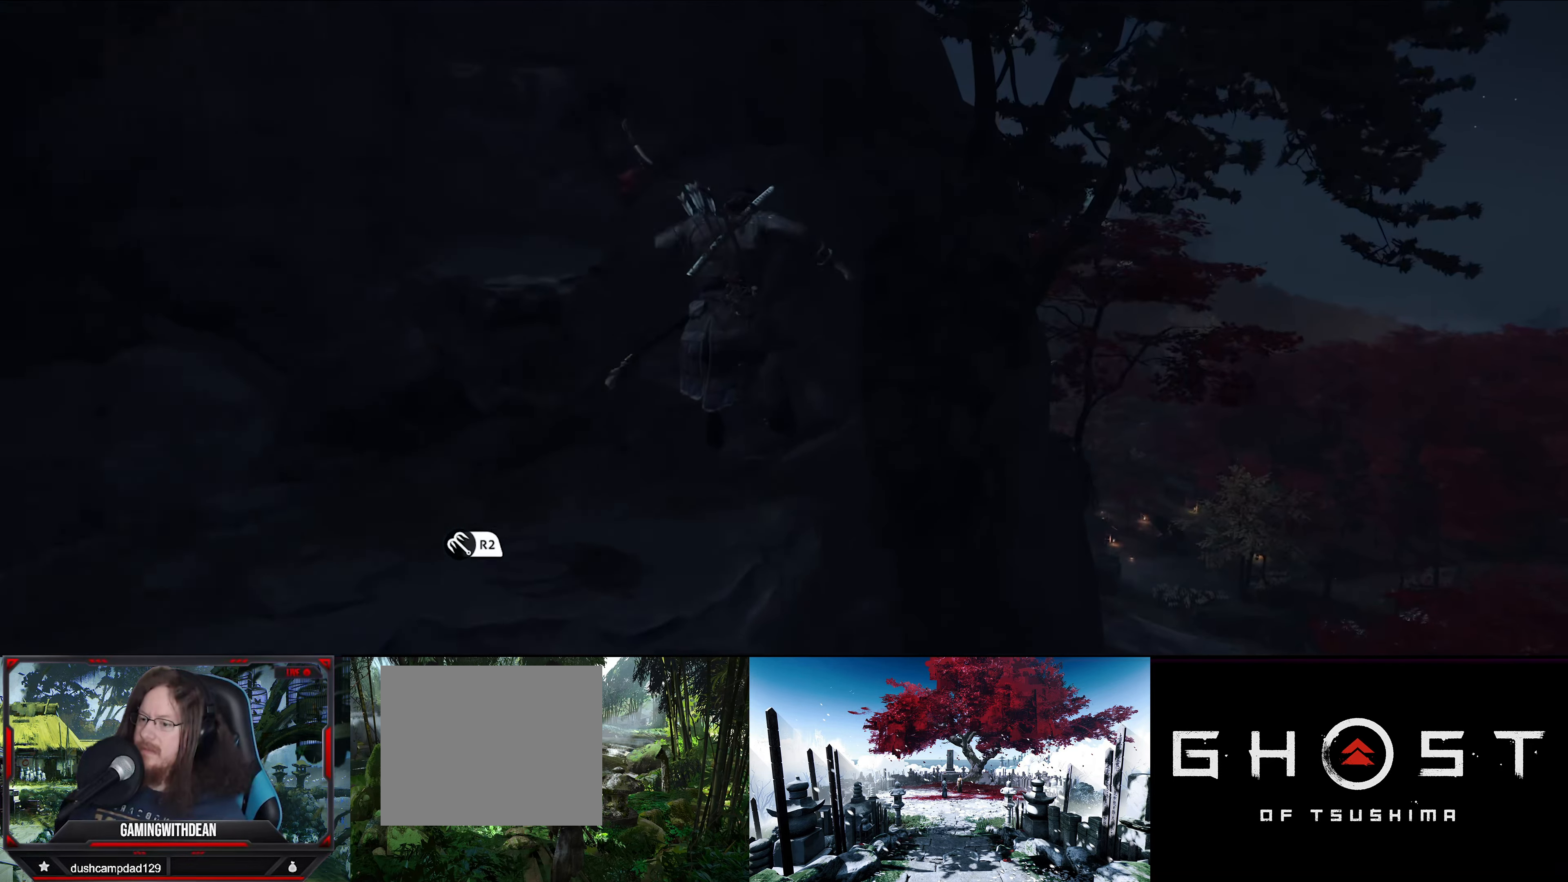
{"buttons": ["R2"], "left_stick": "up-left", "right_stick": "left", "events": [[33, "left_stick", "up-left"], [50, "right_stick", "center"], [367, "right_stick", "left"], [467, "R2", "down"]]}
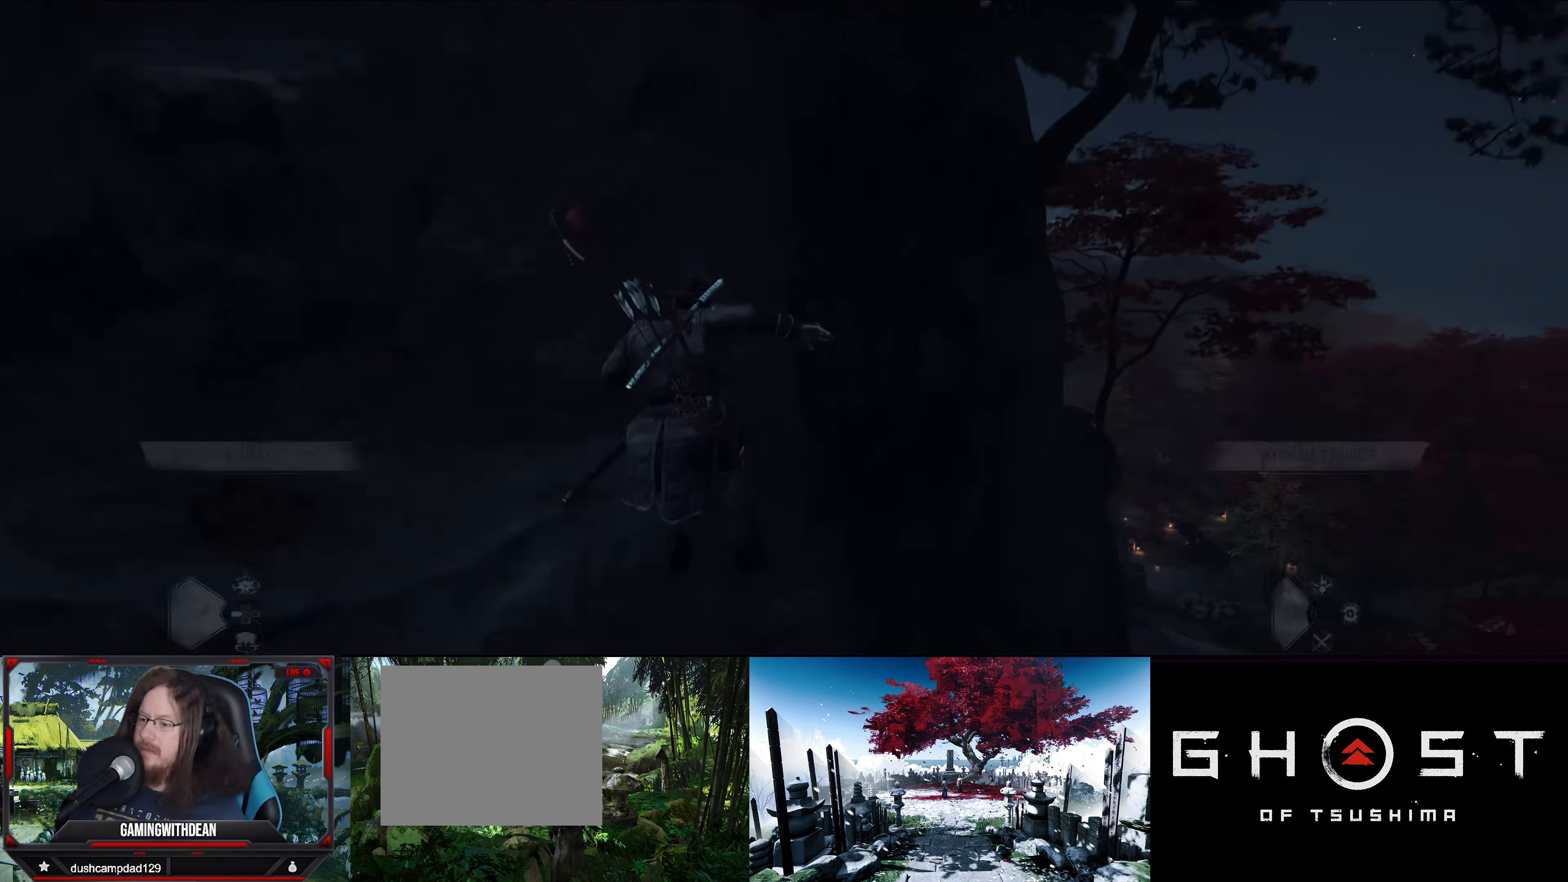
{"buttons": [], "left_stick": "up-left", "right_stick": "up-left", "events": [[233, "R2", "up"], [367, "right_stick", "up-left"]]}
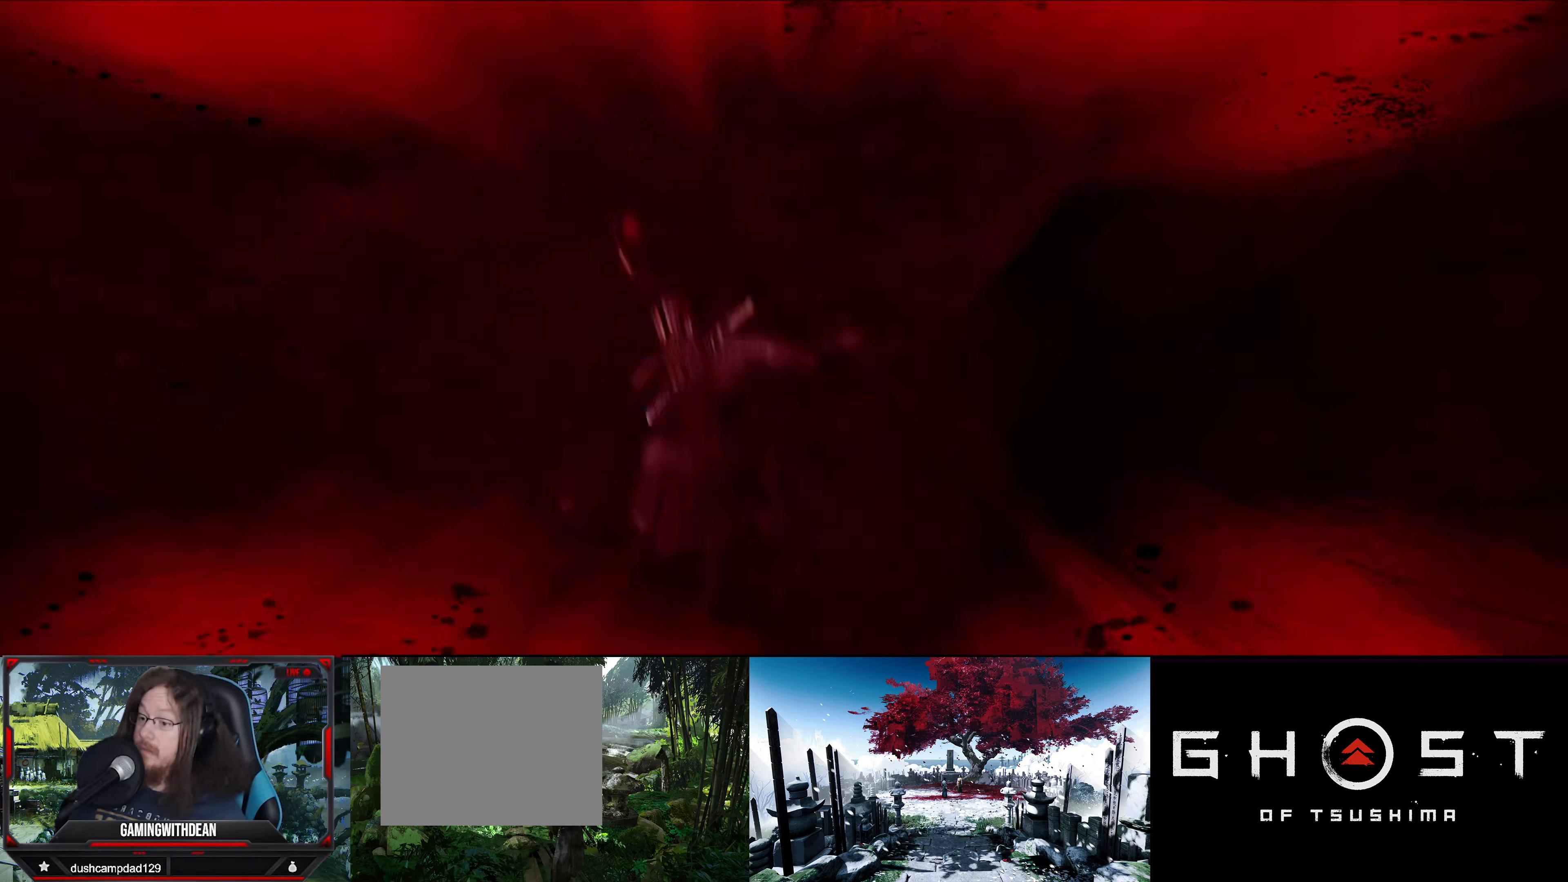
{"buttons": [], "left_stick": "center", "right_stick": "center", "events": [[100, "left_stick", "up"], [250, "right_stick", "center"], [400, "left_stick", "center"]]}
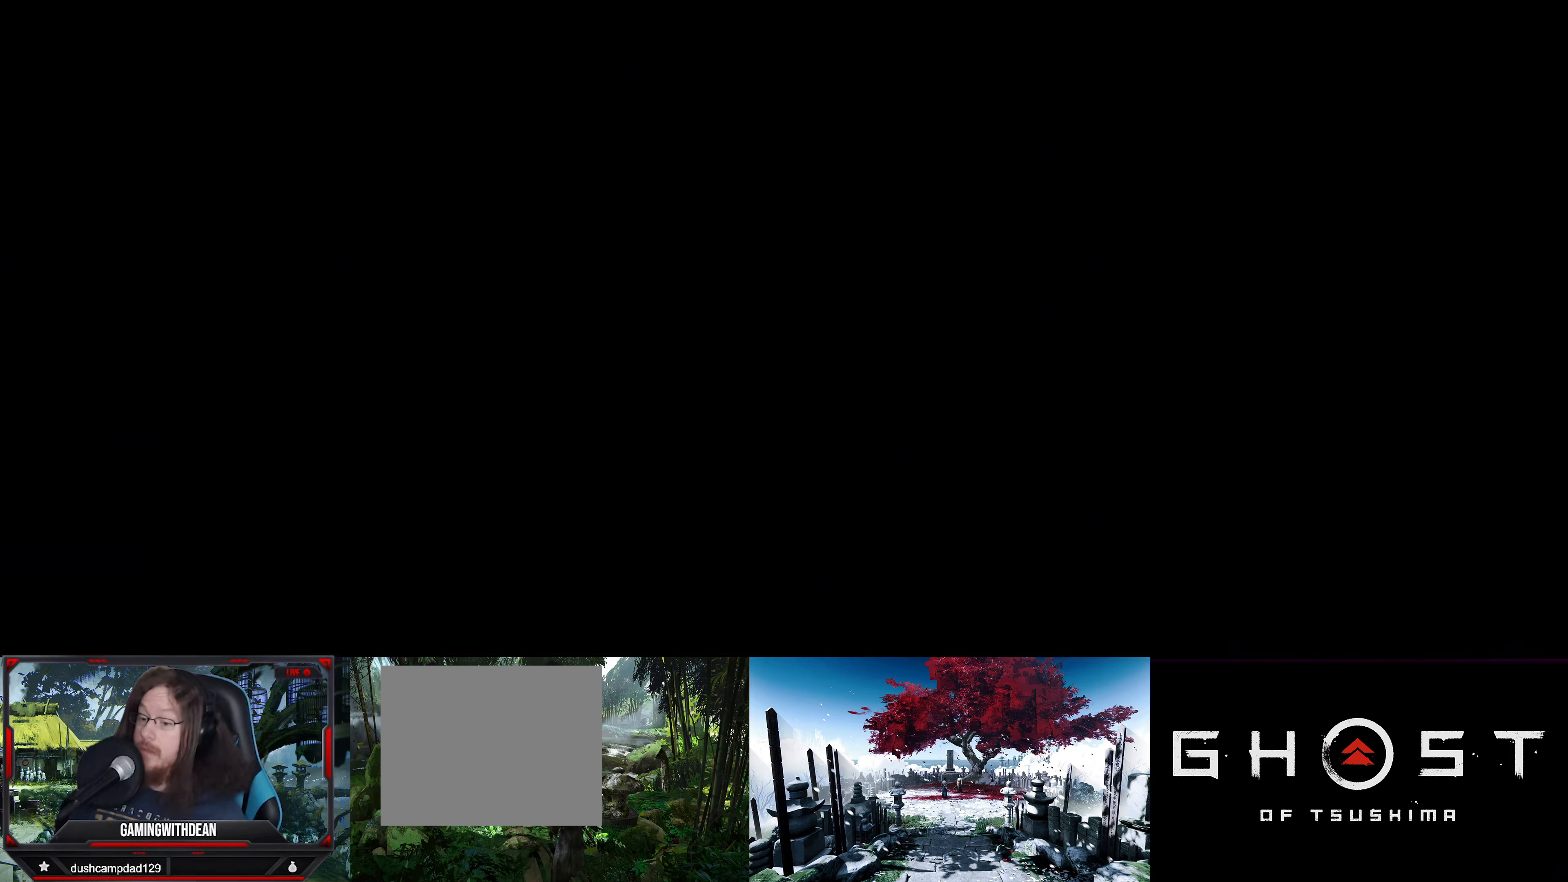
{"buttons": [], "left_stick": "center", "right_stick": "center", "events": []}
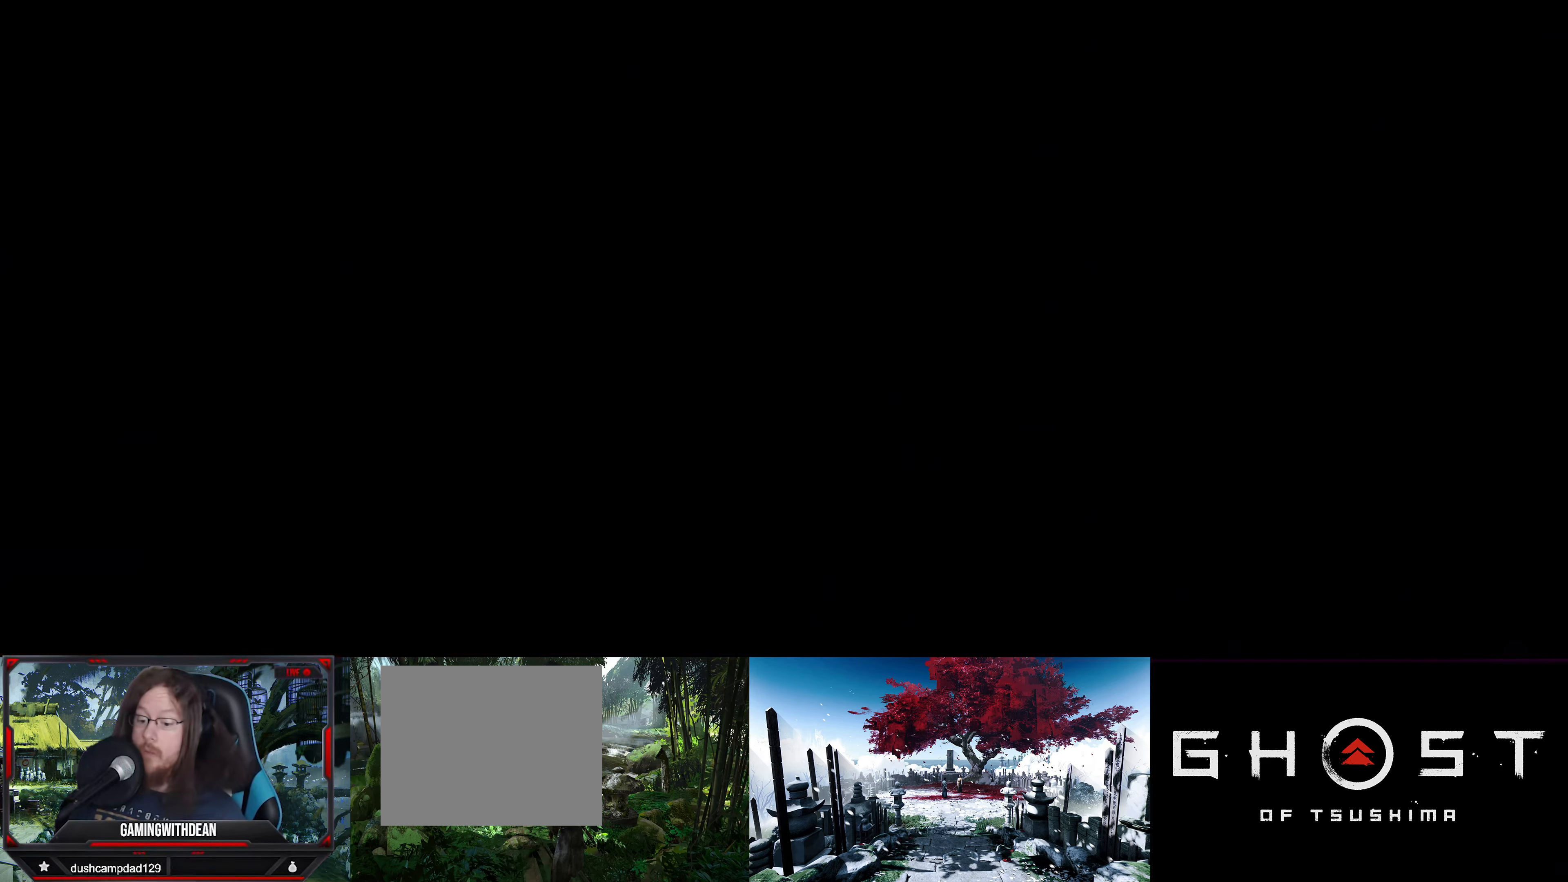
{"buttons": [], "left_stick": "center", "right_stick": "center", "events": []}
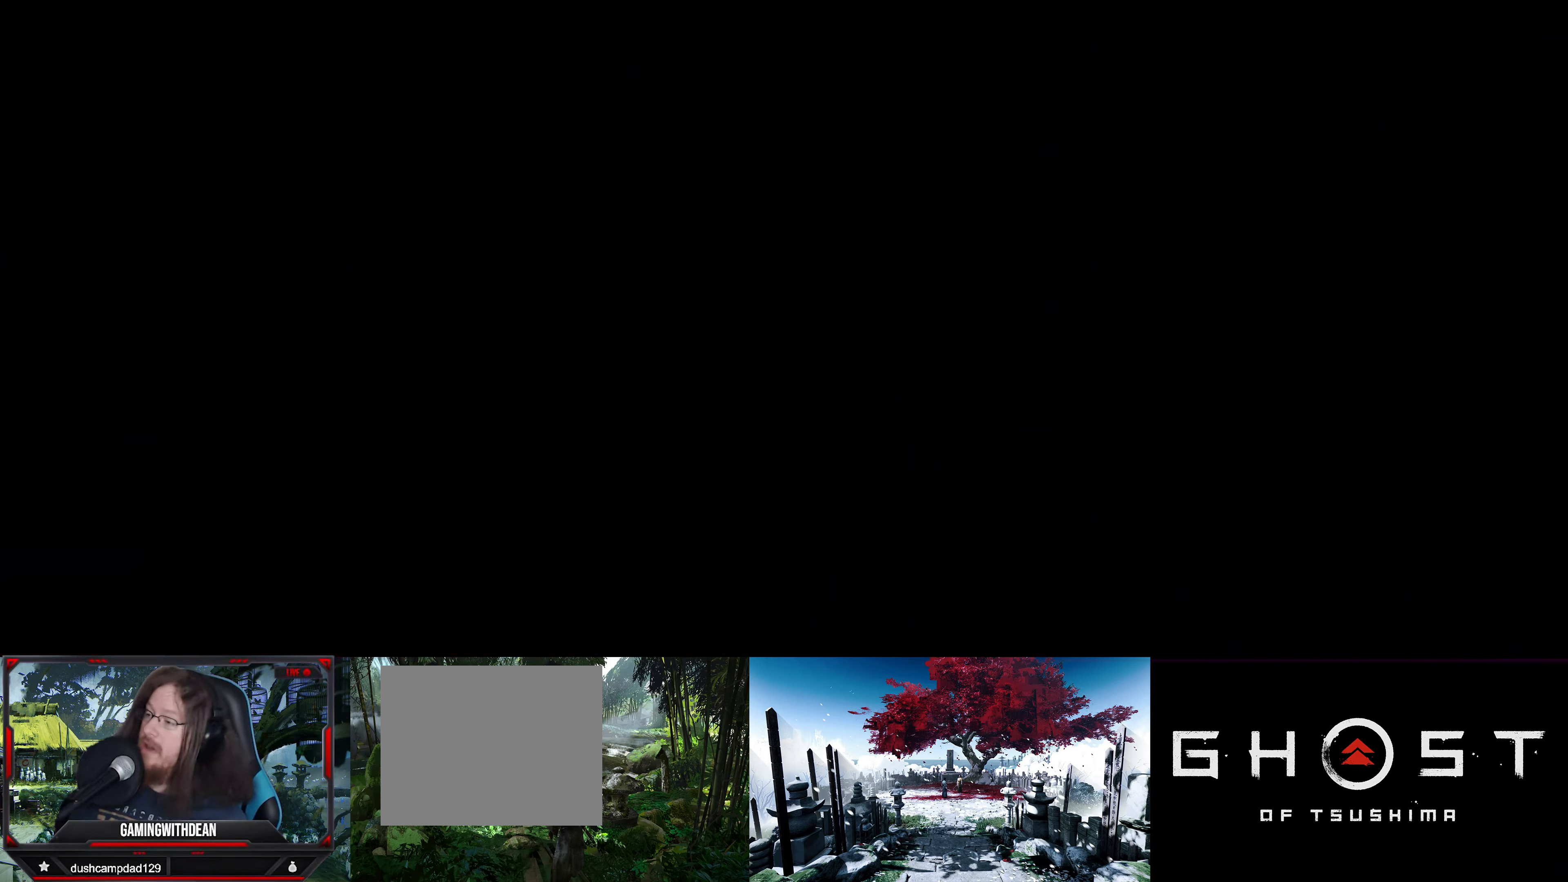
{"buttons": [], "left_stick": "center", "right_stick": "center", "events": []}
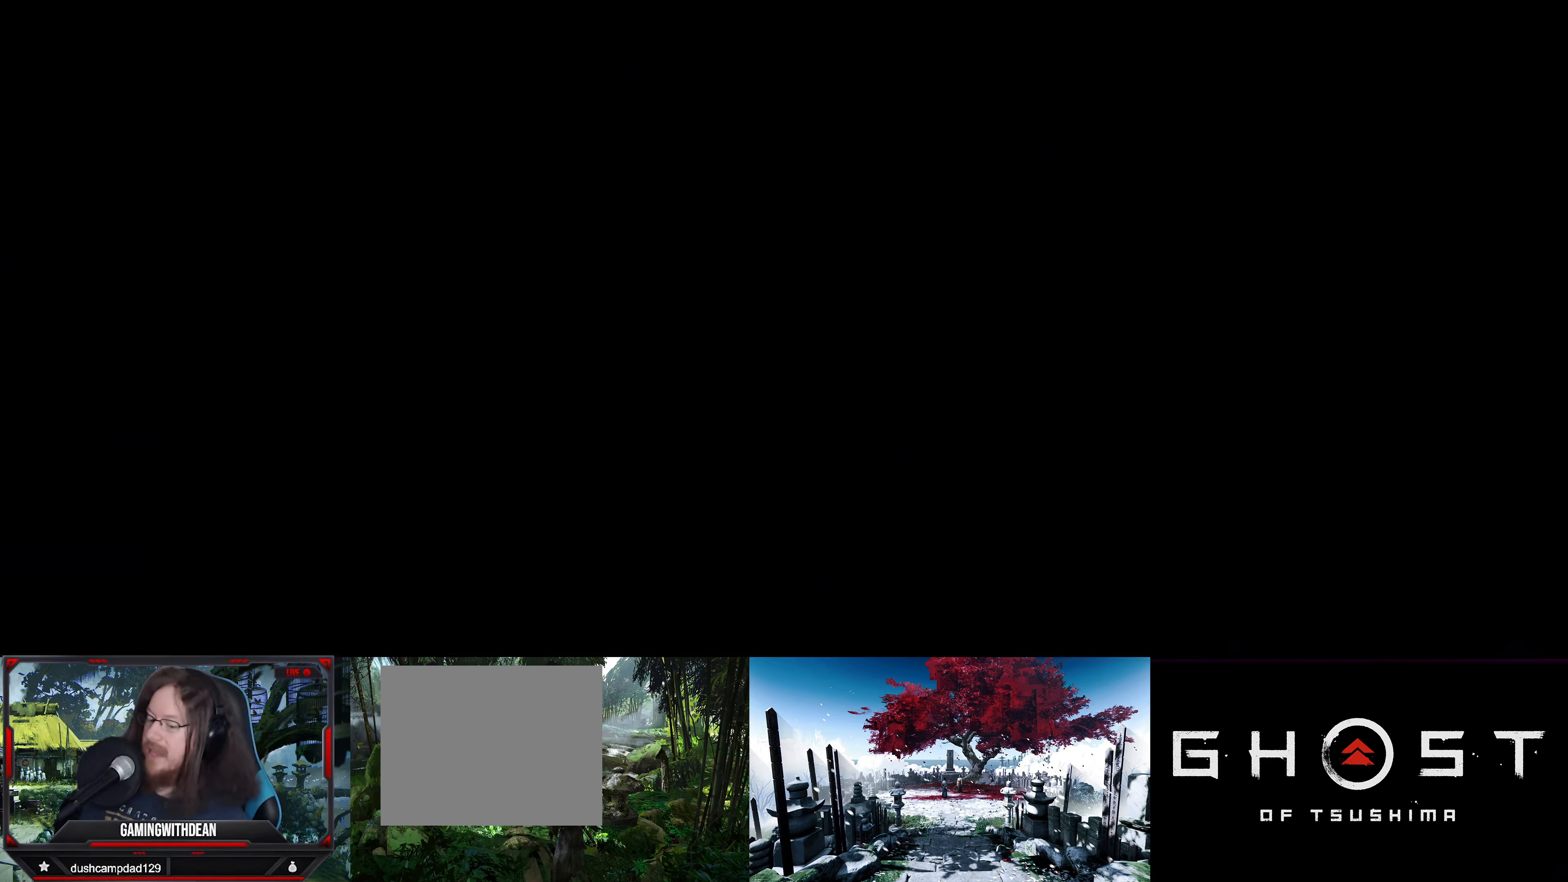
{"buttons": [], "left_stick": "center", "right_stick": "center", "events": []}
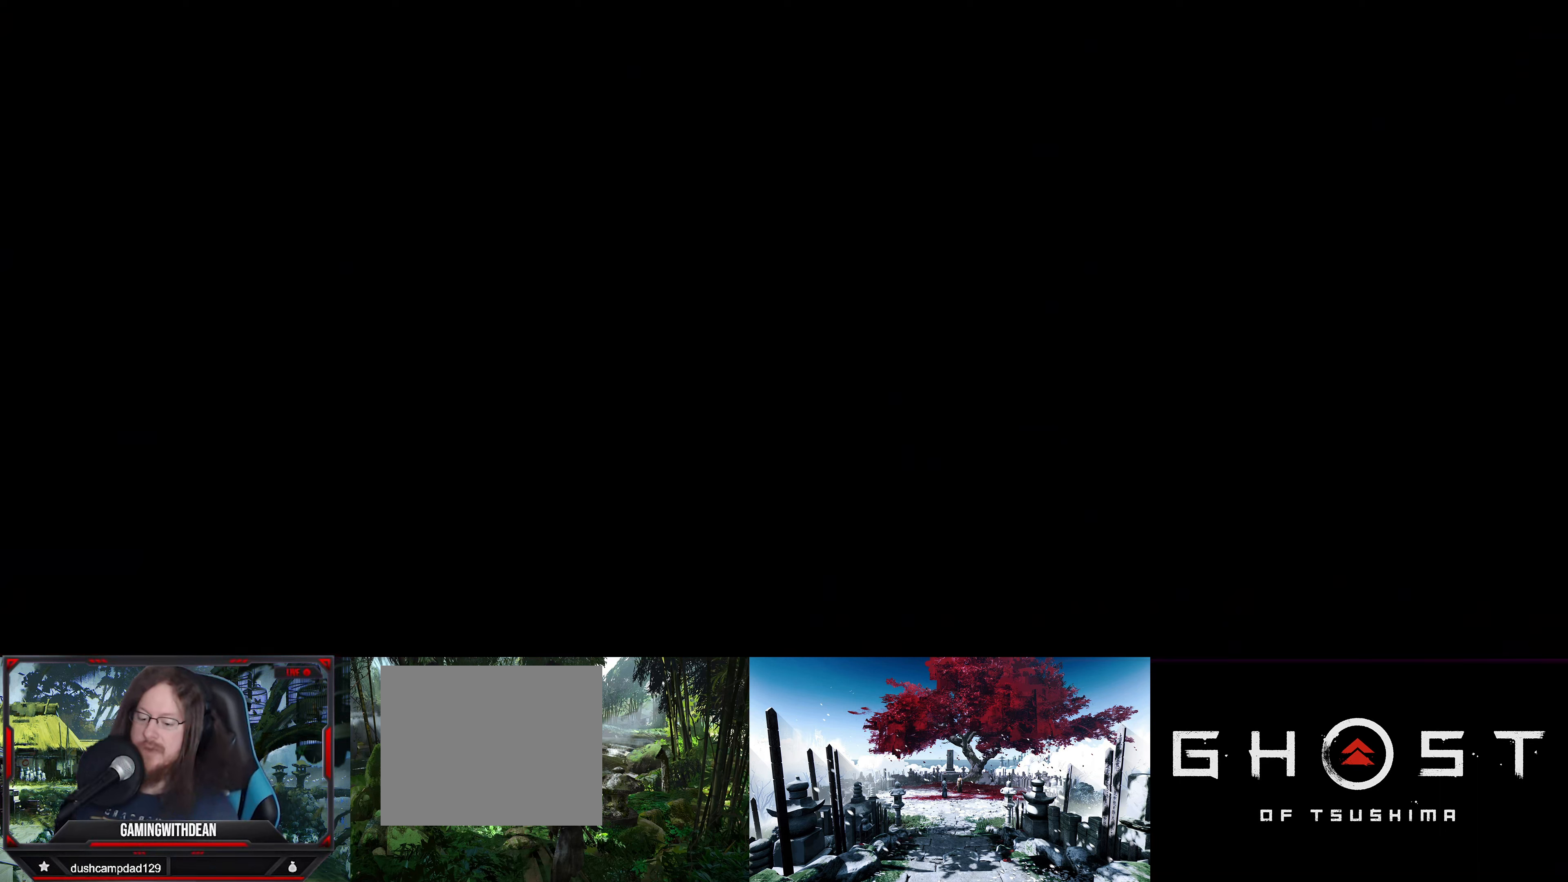
{"buttons": [], "left_stick": "center", "right_stick": "center", "events": []}
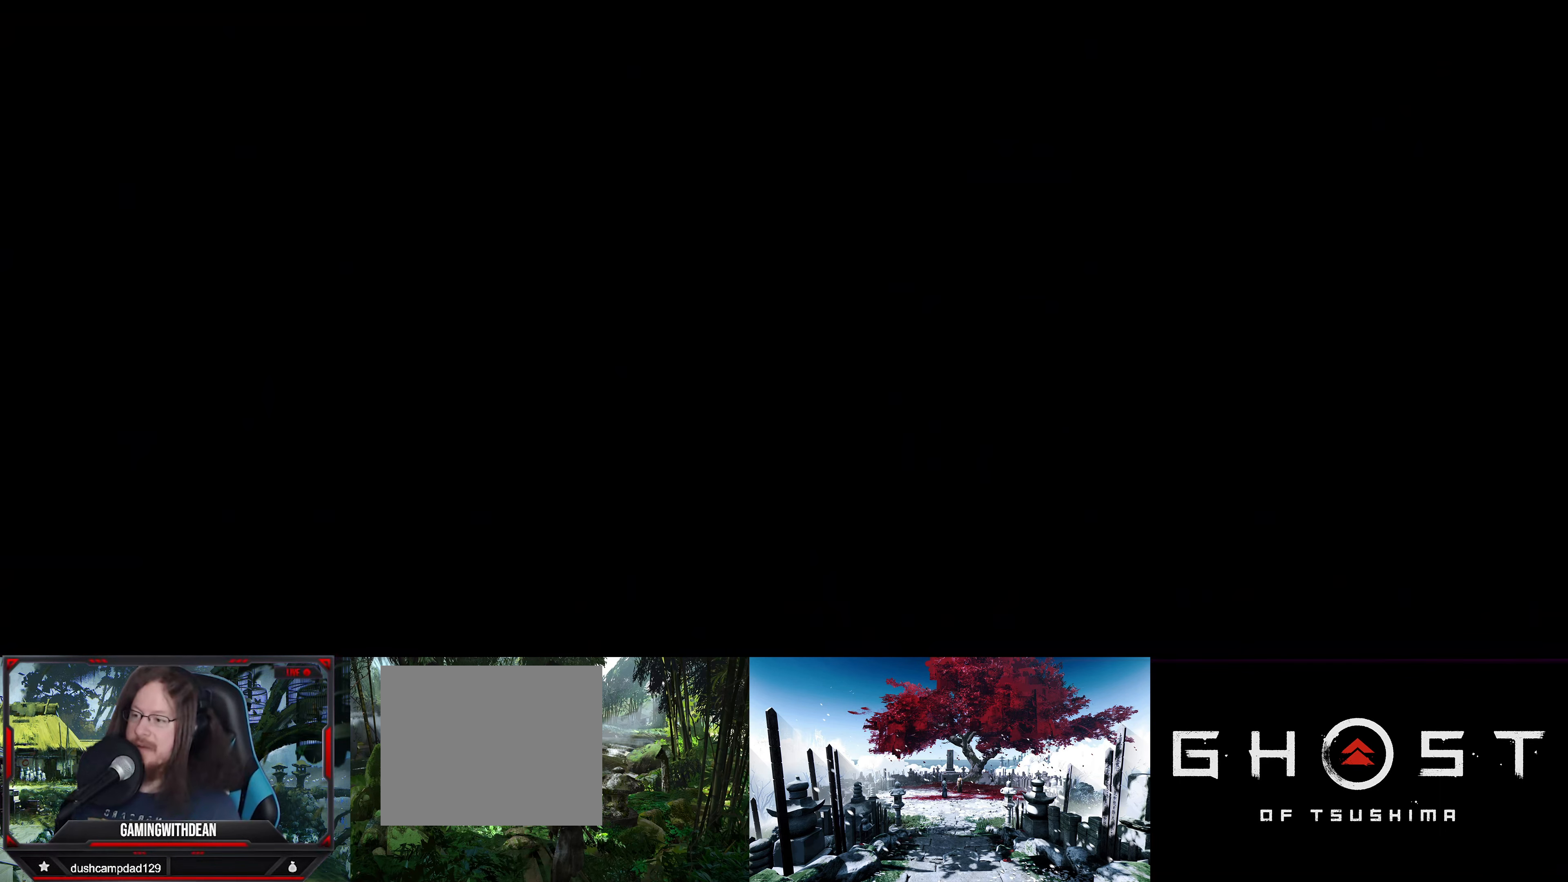
{"buttons": [], "left_stick": "center", "right_stick": "center", "events": []}
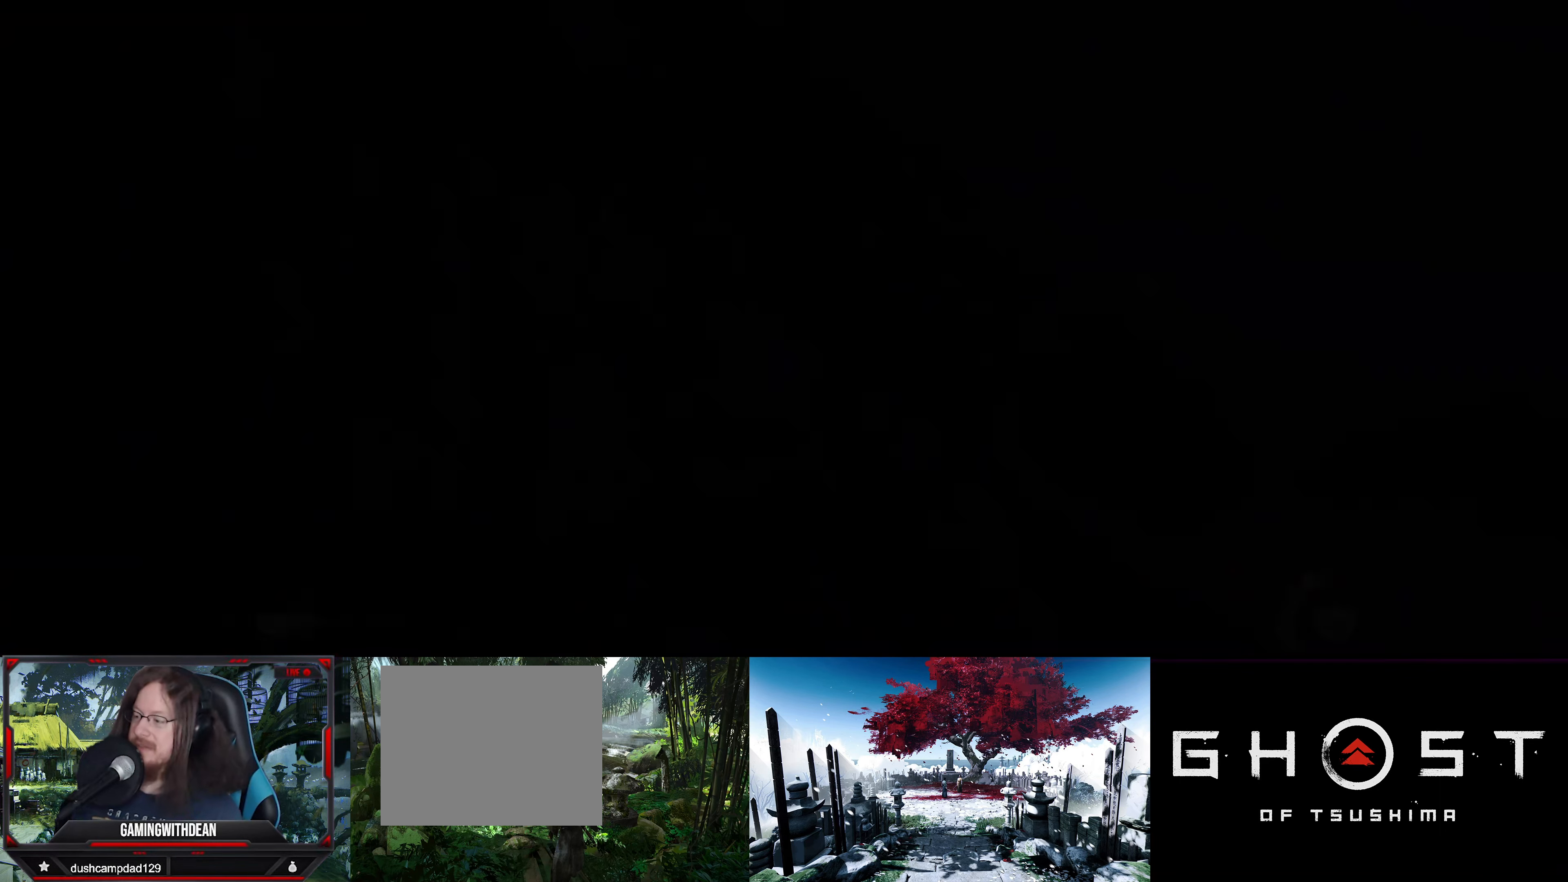
{"buttons": [], "left_stick": "center", "right_stick": "center", "events": []}
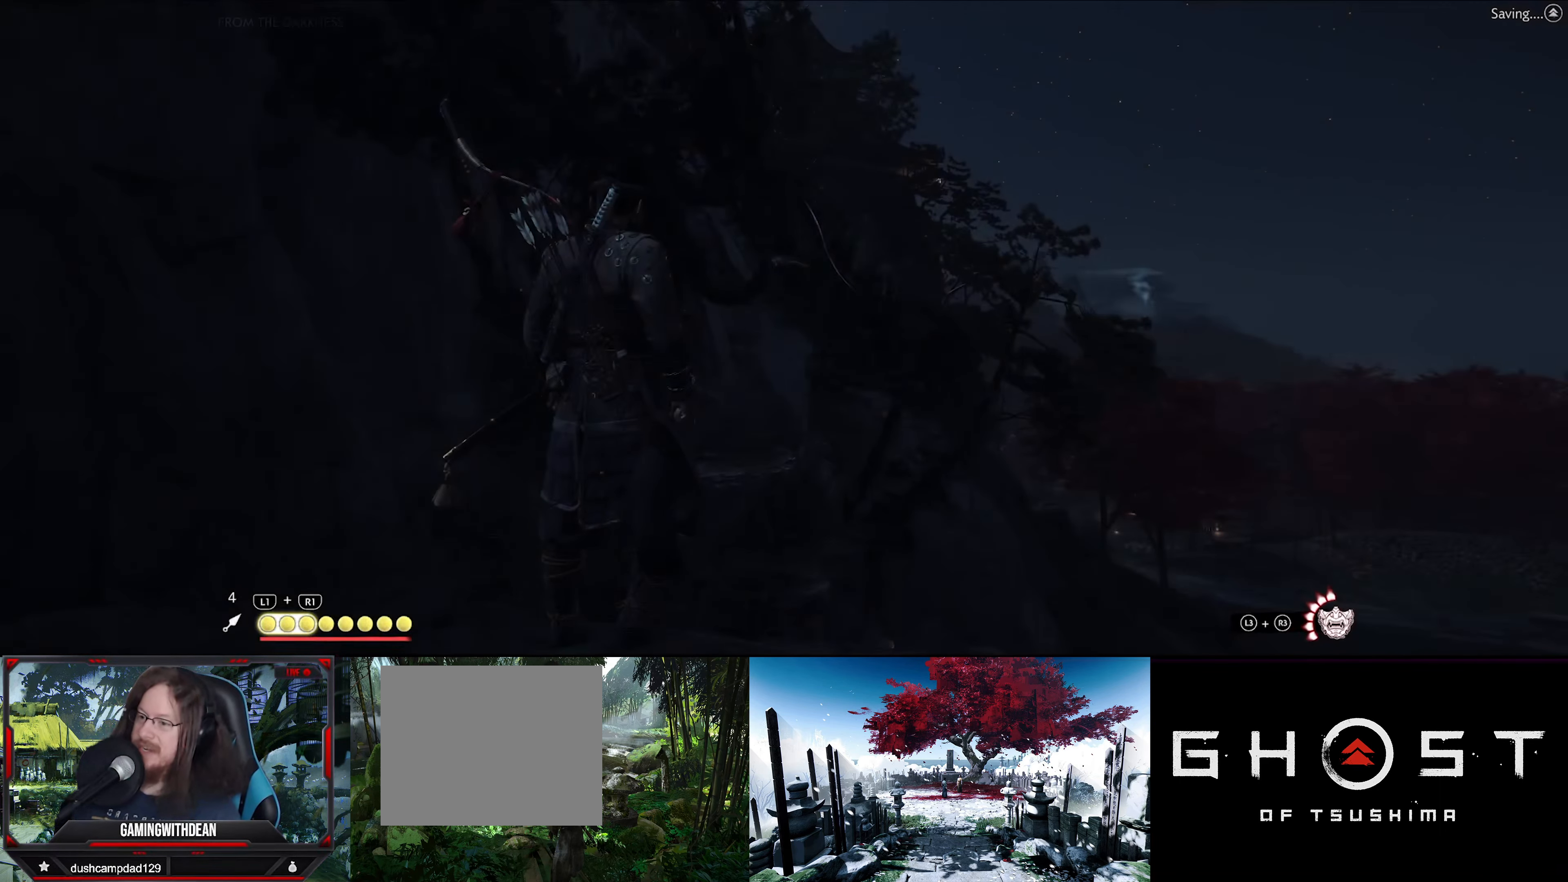
{"buttons": [], "left_stick": "center", "right_stick": "down-right", "events": [[200, "right_stick", "down"], [250, "left_stick", "up"], [267, "right_stick", "down-right"], [417, "left_stick", "center"]]}
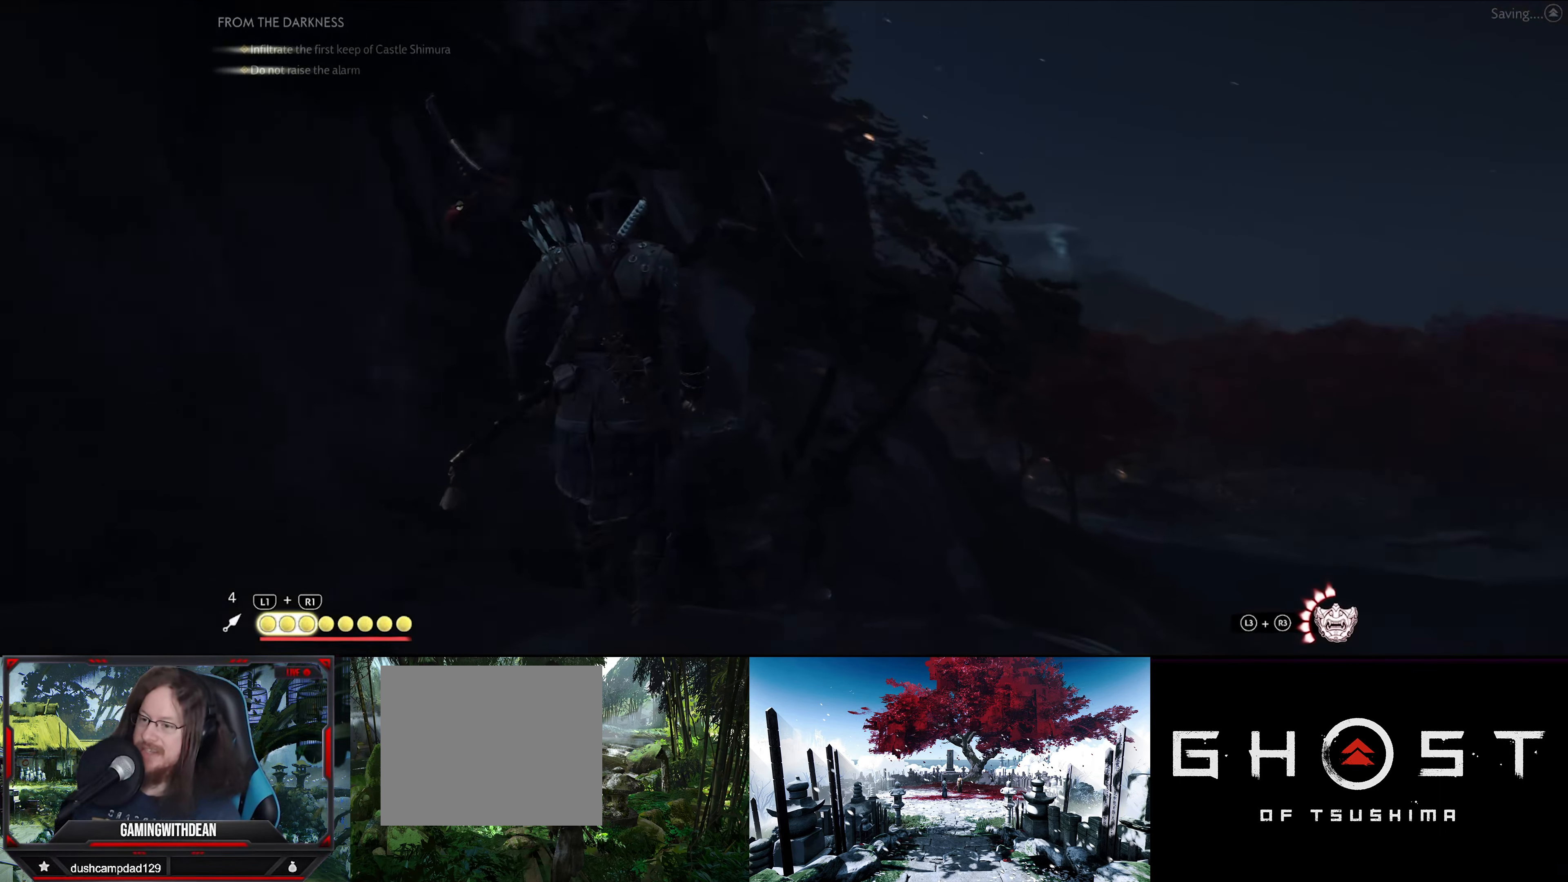
{"buttons": [], "left_stick": "center", "right_stick": "center", "events": [[17, "right_stick", "center"], [117, "right_stick", "down-left"], [200, "right_stick", "down"], [417, "right_stick", "center"]]}